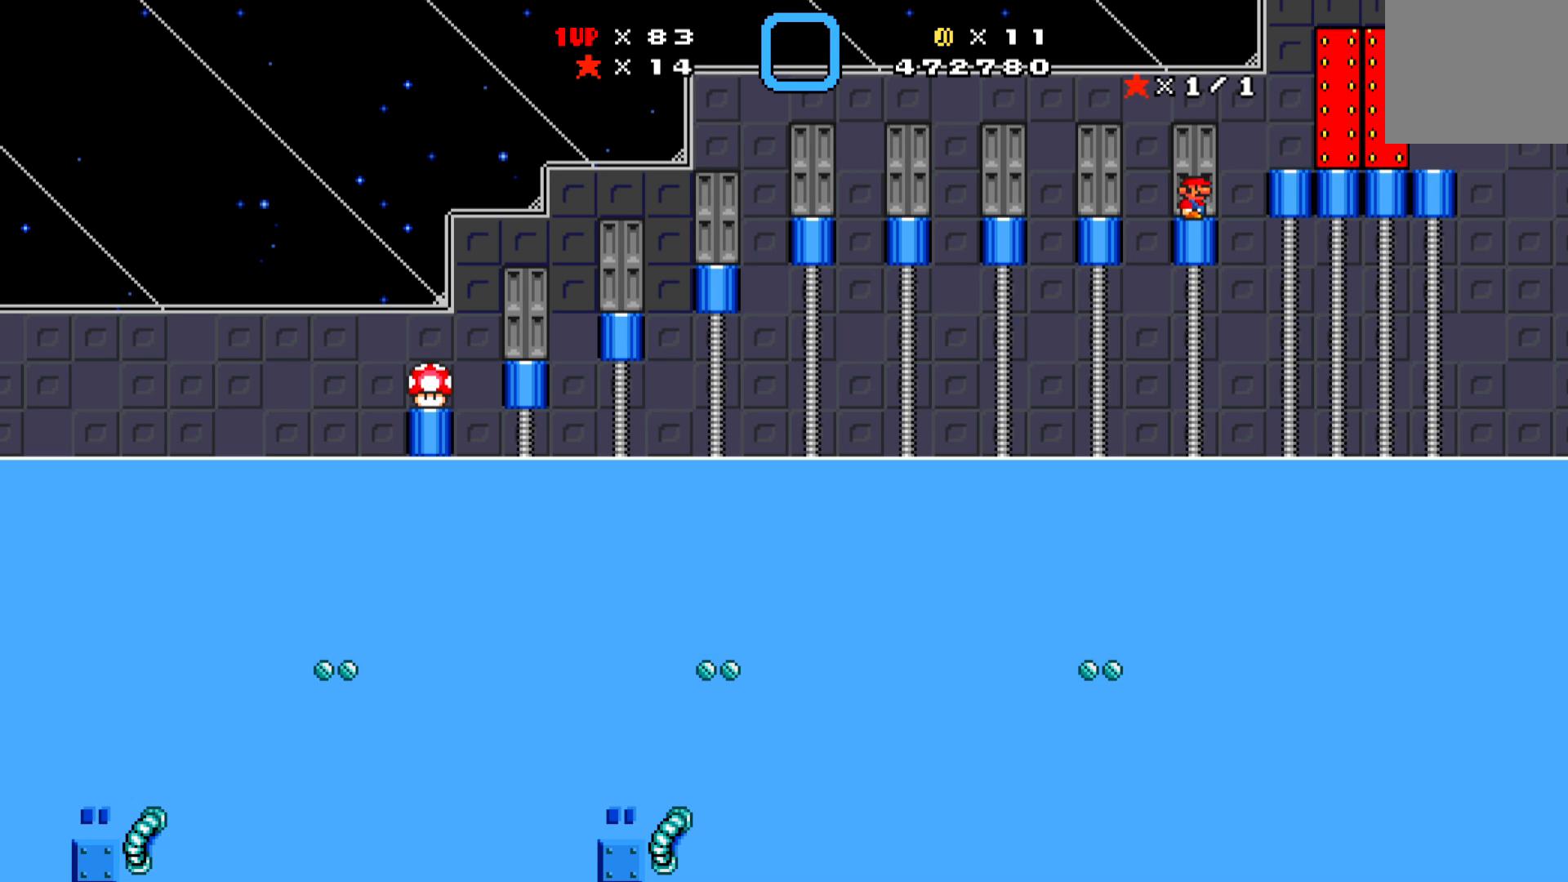
Gameplay with a controller (Xbox layout); each line is a JSON object with the inputs held at the frame after it. "events" lists button and stick changes between this image and that frame as [ms after this image, input, new state], when the widget could be followed in between. Not read: right_stick.
{"buttons": ["DPAD_LEFT"], "left_stick": "center", "events": [[483, "DPAD_LEFT", "down"]]}
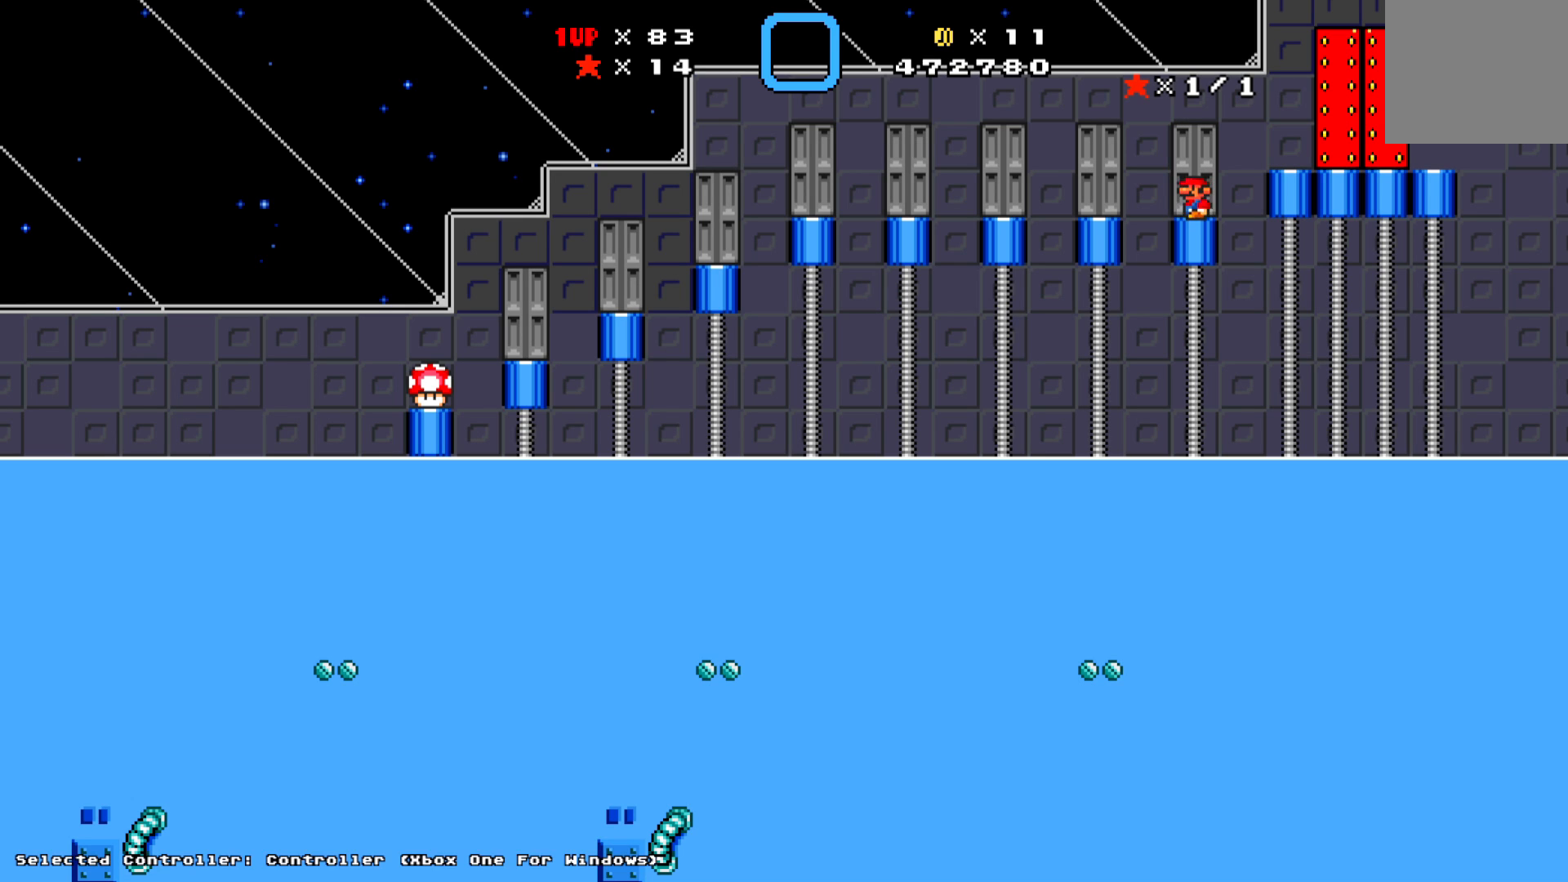
{"buttons": ["X", "DPAD_LEFT"], "left_stick": "center", "events": [[83, "X", "down"]]}
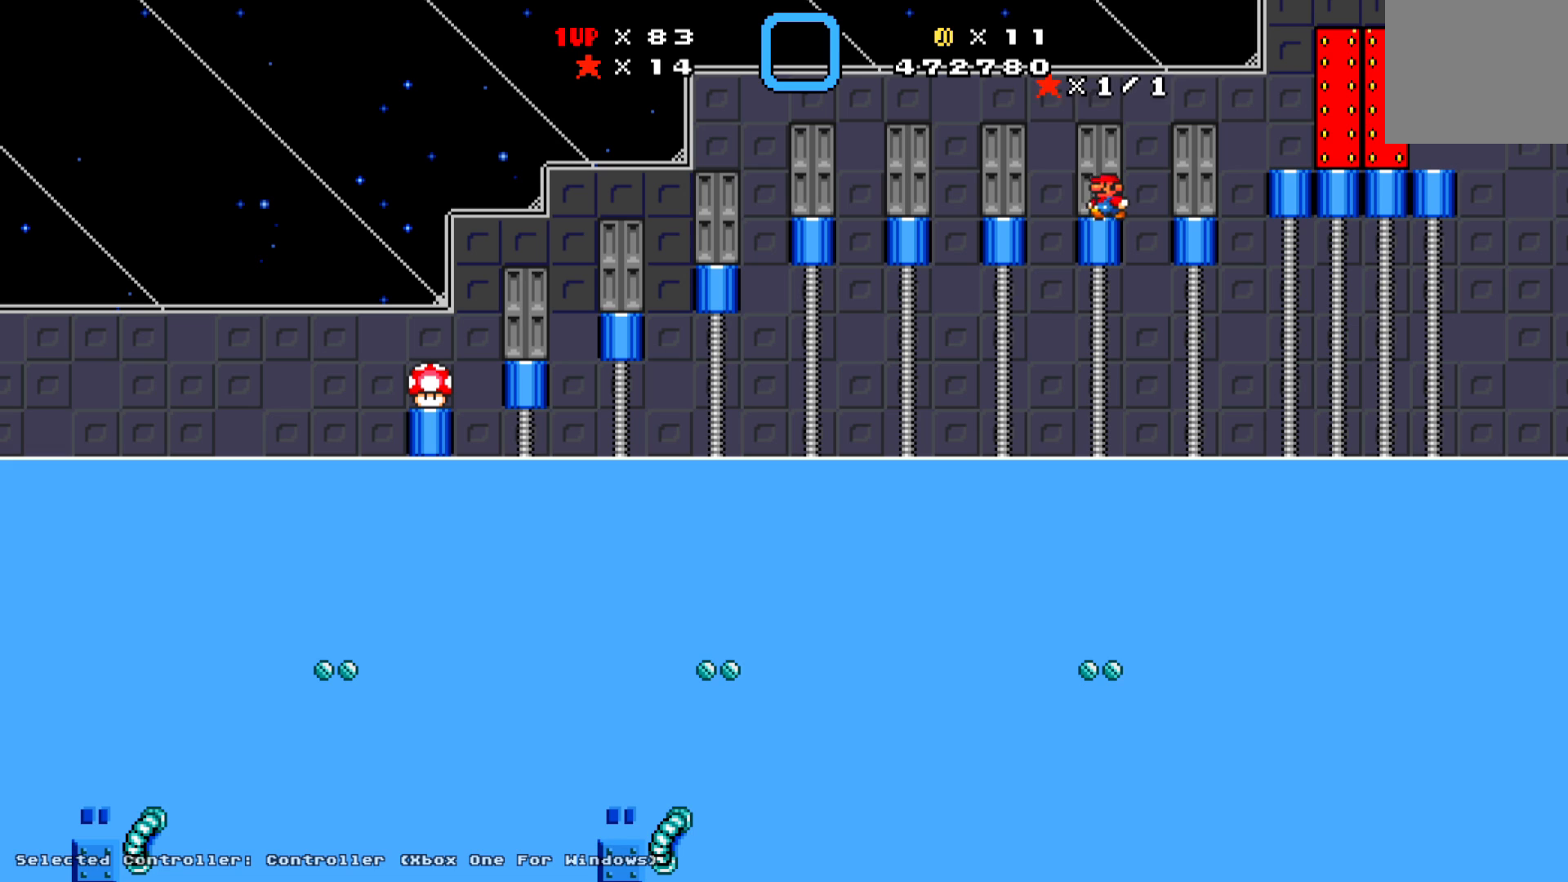
{"buttons": ["X", "DPAD_LEFT"], "left_stick": "center", "events": []}
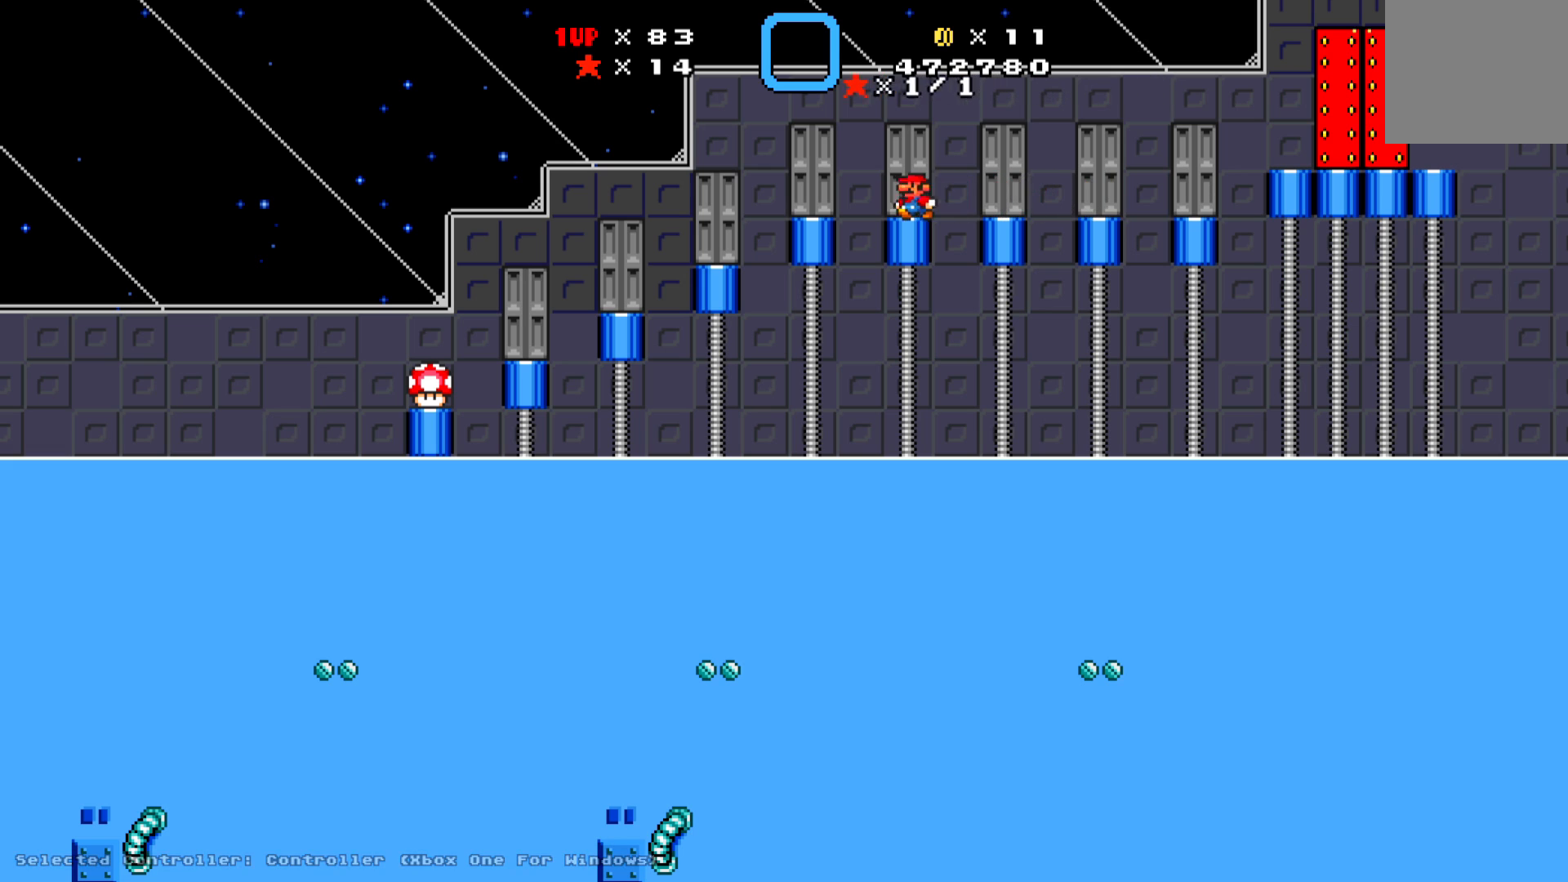
{"buttons": ["X", "DPAD_LEFT"], "left_stick": "center", "events": []}
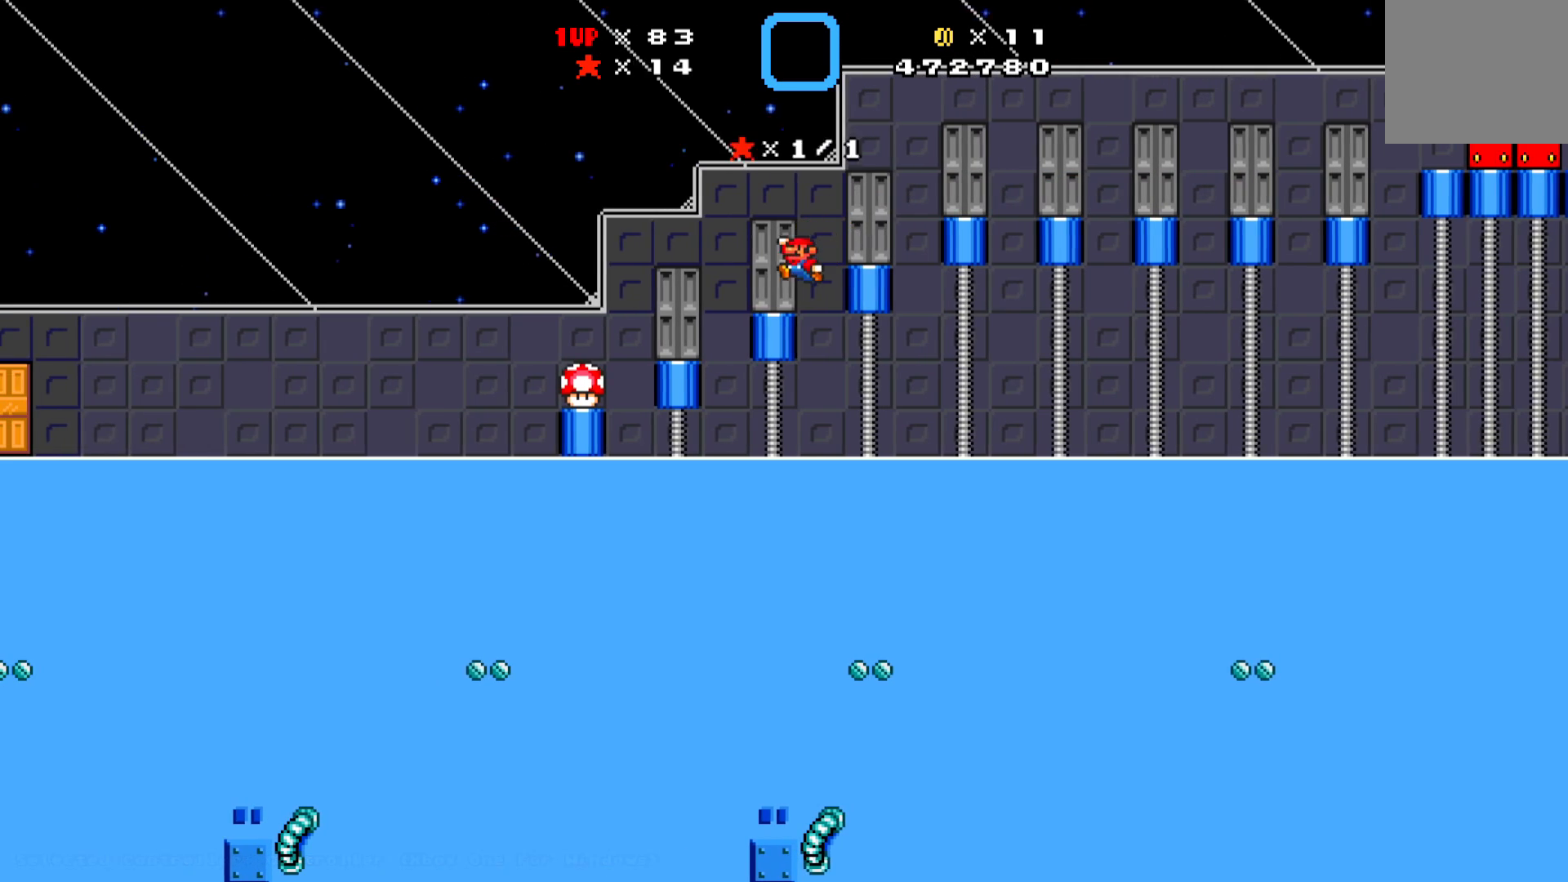
{"buttons": ["X", "DPAD_RIGHT"], "left_stick": "center", "events": [[33, "DPAD_LEFT", "up"], [383, "DPAD_RIGHT", "down"]]}
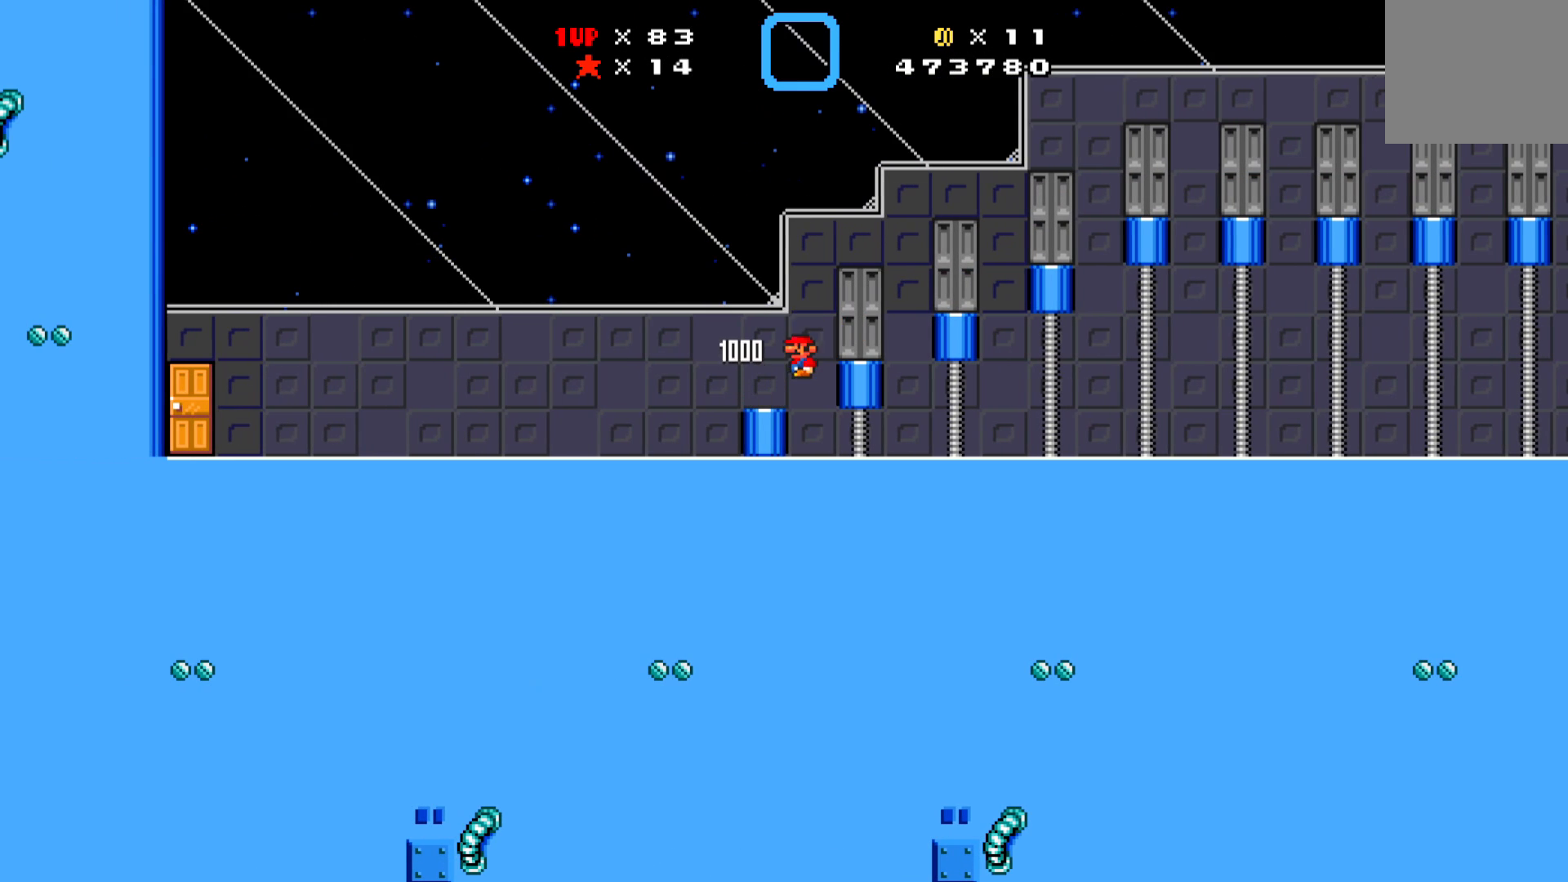
{"buttons": ["X", "DPAD_RIGHT"], "left_stick": "center", "events": [[33, "DPAD_RIGHT", "up"], [400, "DPAD_RIGHT", "down"]]}
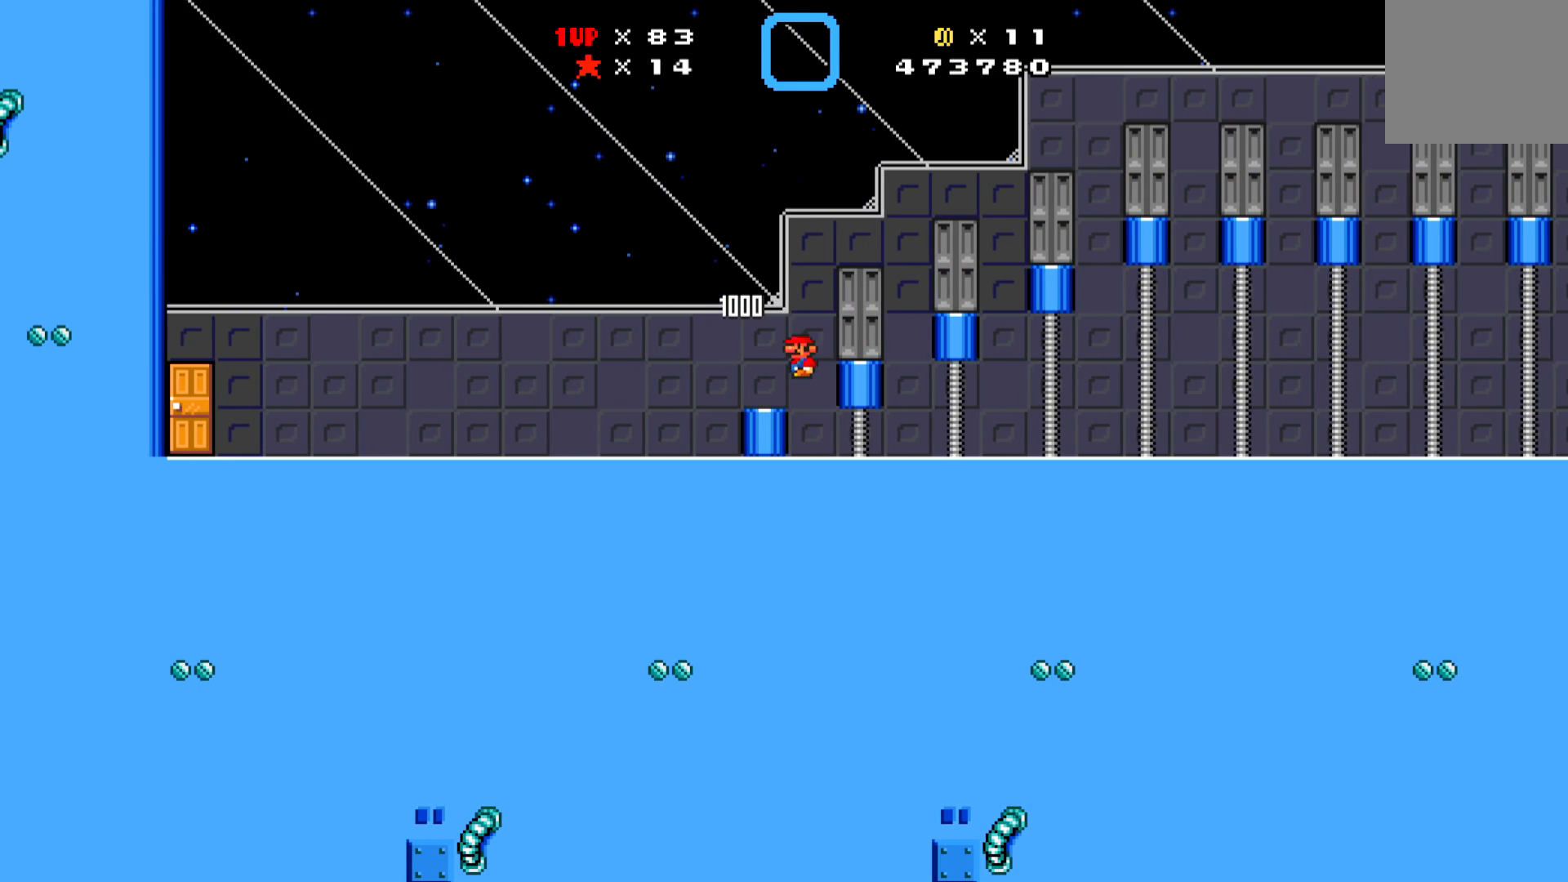
{"buttons": ["X", "DPAD_RIGHT"], "left_stick": "center", "events": []}
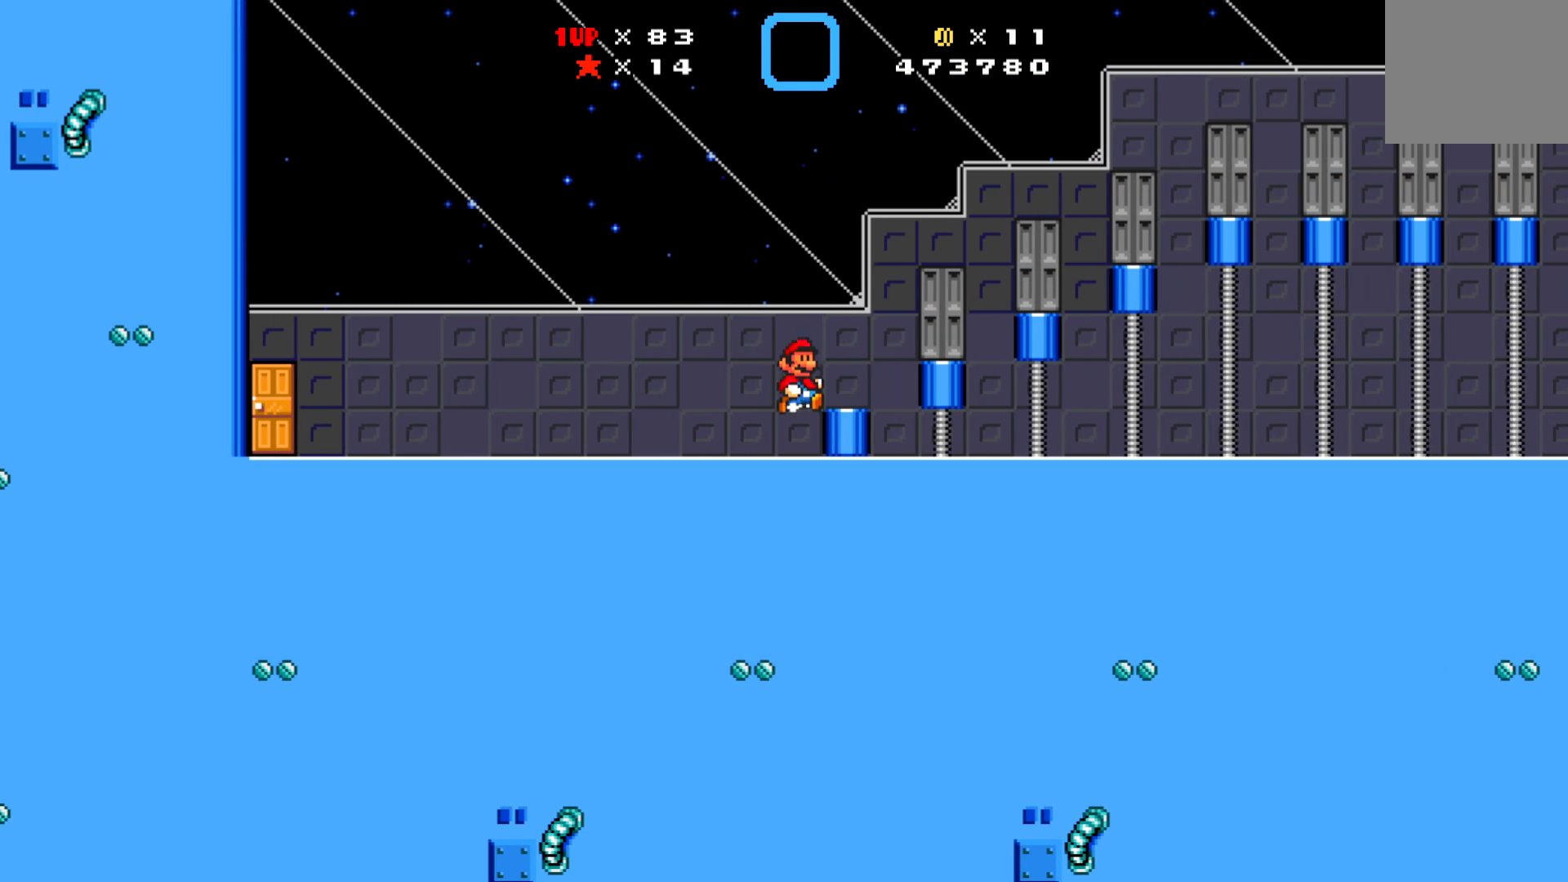
{"buttons": ["X", "DPAD_RIGHT"], "left_stick": "center", "events": [[300, "A", "down"], [500, "A", "up"]]}
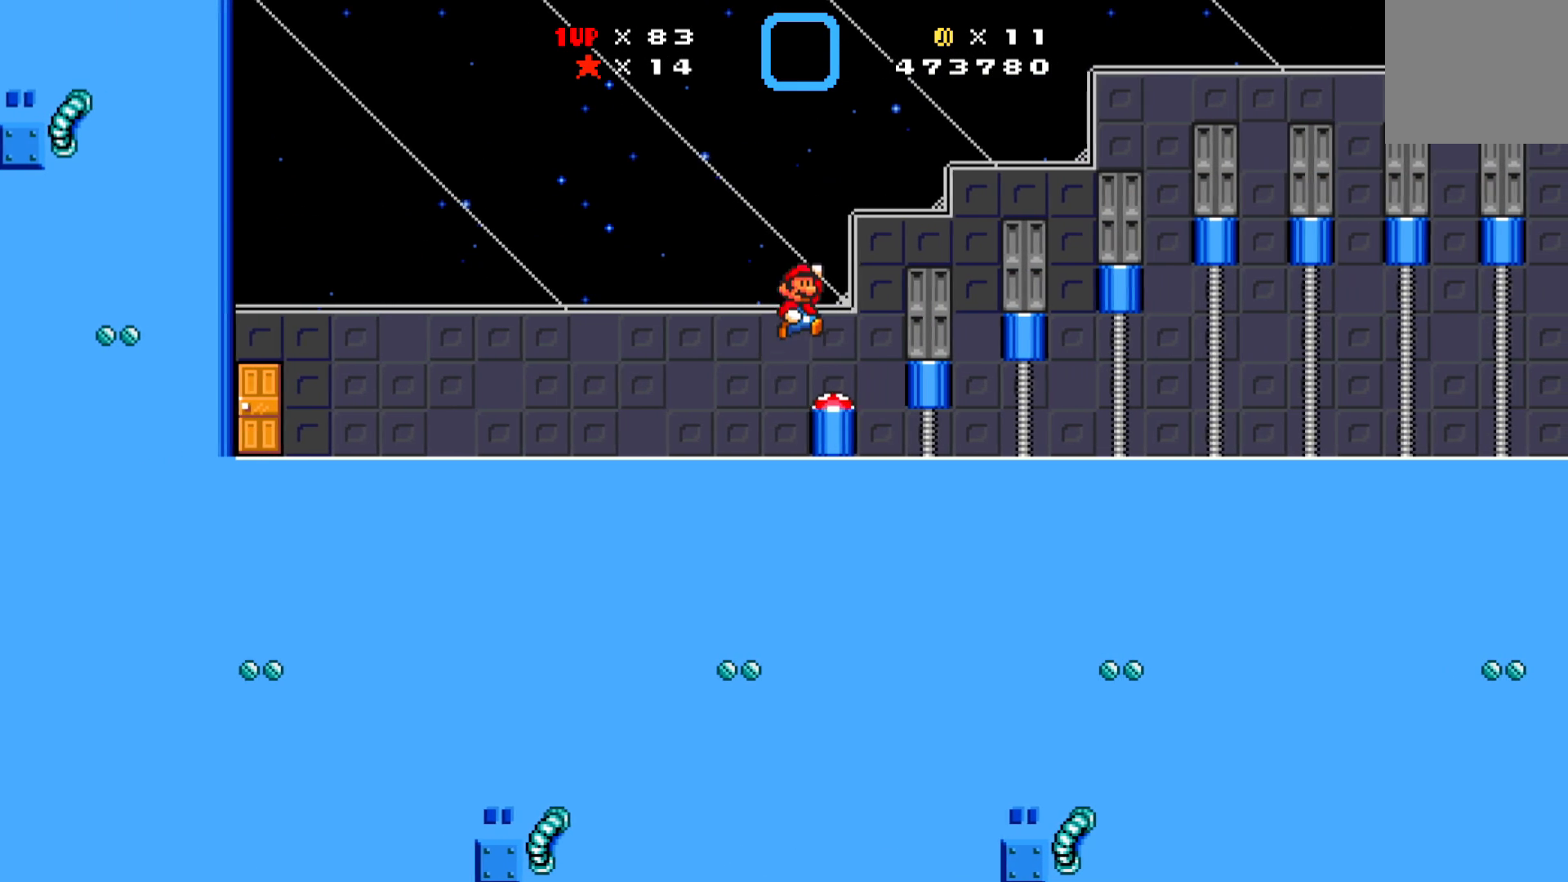
{"buttons": ["X"], "left_stick": "center", "events": [[133, "DPAD_RIGHT", "up"], [200, "DPAD_LEFT", "down"], [400, "DPAD_LEFT", "up"]]}
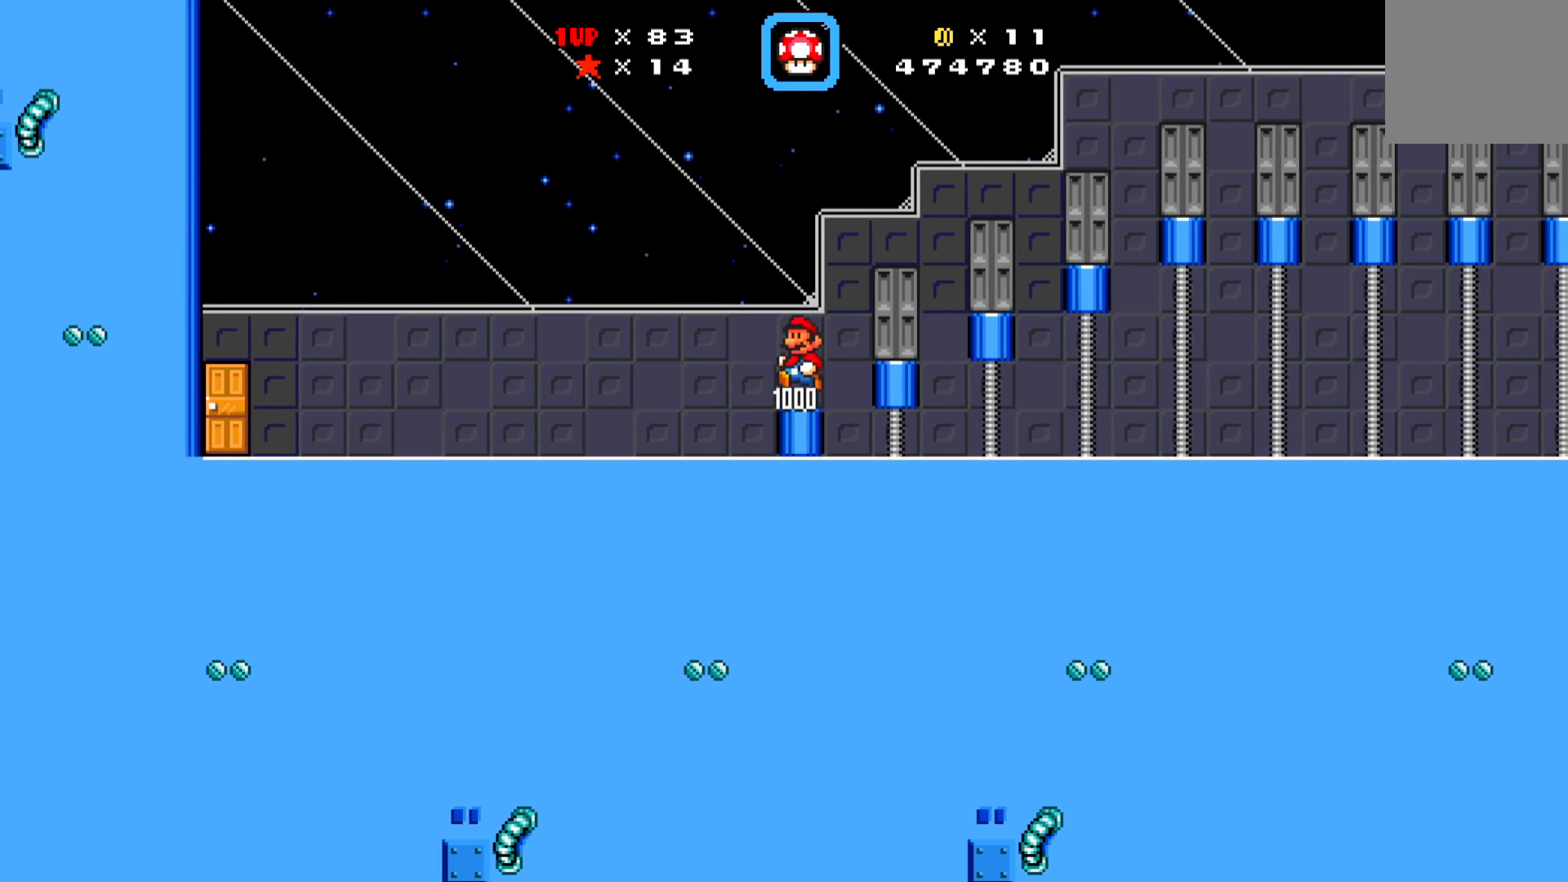
{"buttons": ["X"], "left_stick": "center", "events": [[67, "DPAD_RIGHT", "down"], [167, "A", "down"], [283, "A", "up"], [333, "DPAD_RIGHT", "up"]]}
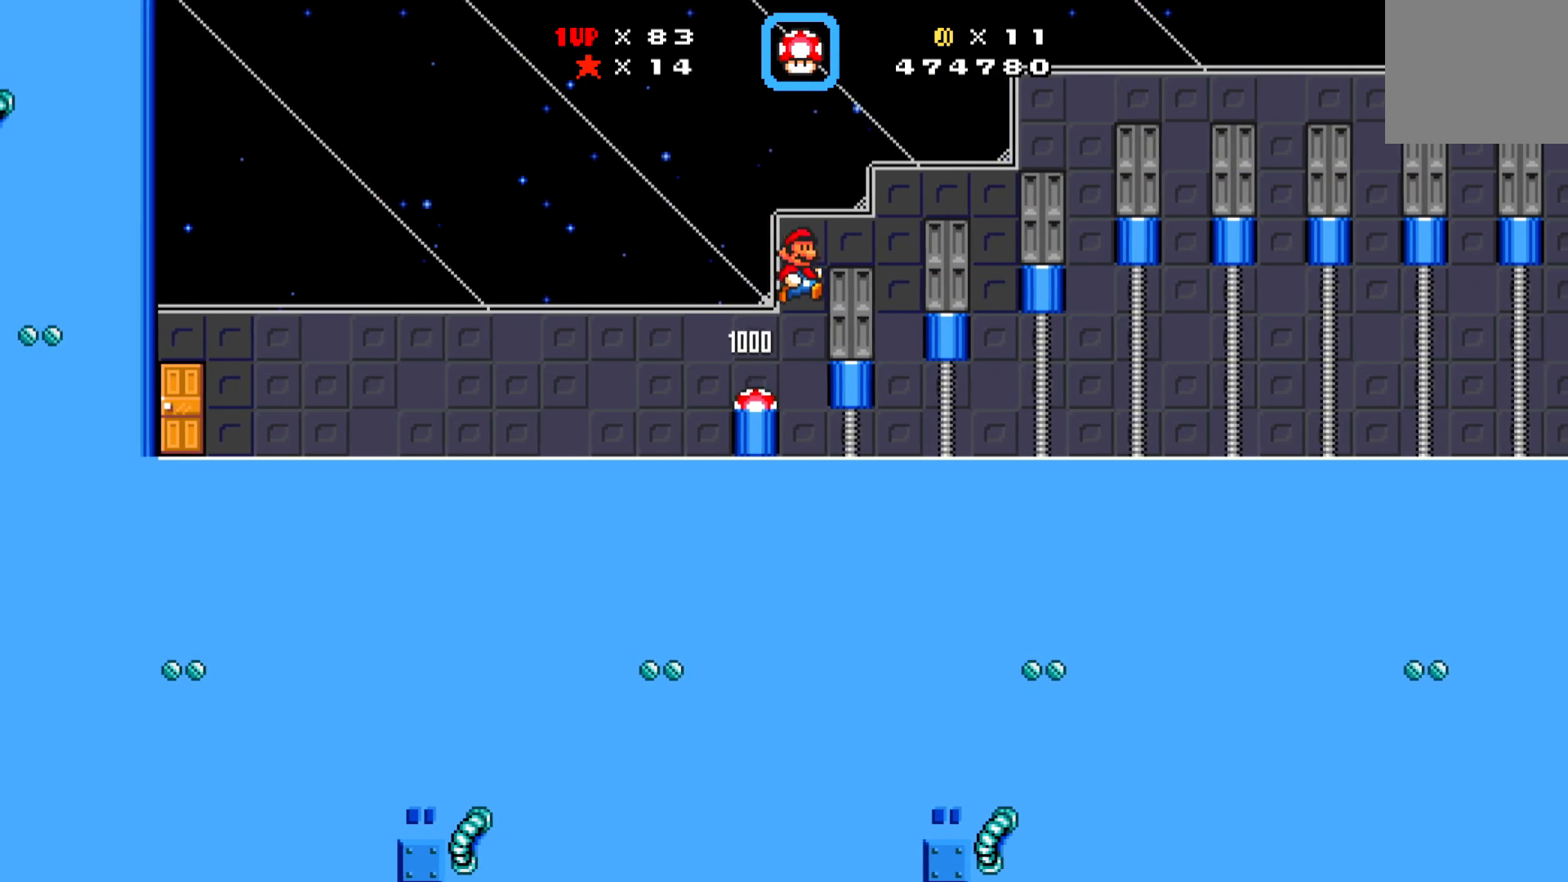
{"buttons": ["X"], "left_stick": "center", "events": [[283, "A", "down"], [383, "A", "up"]]}
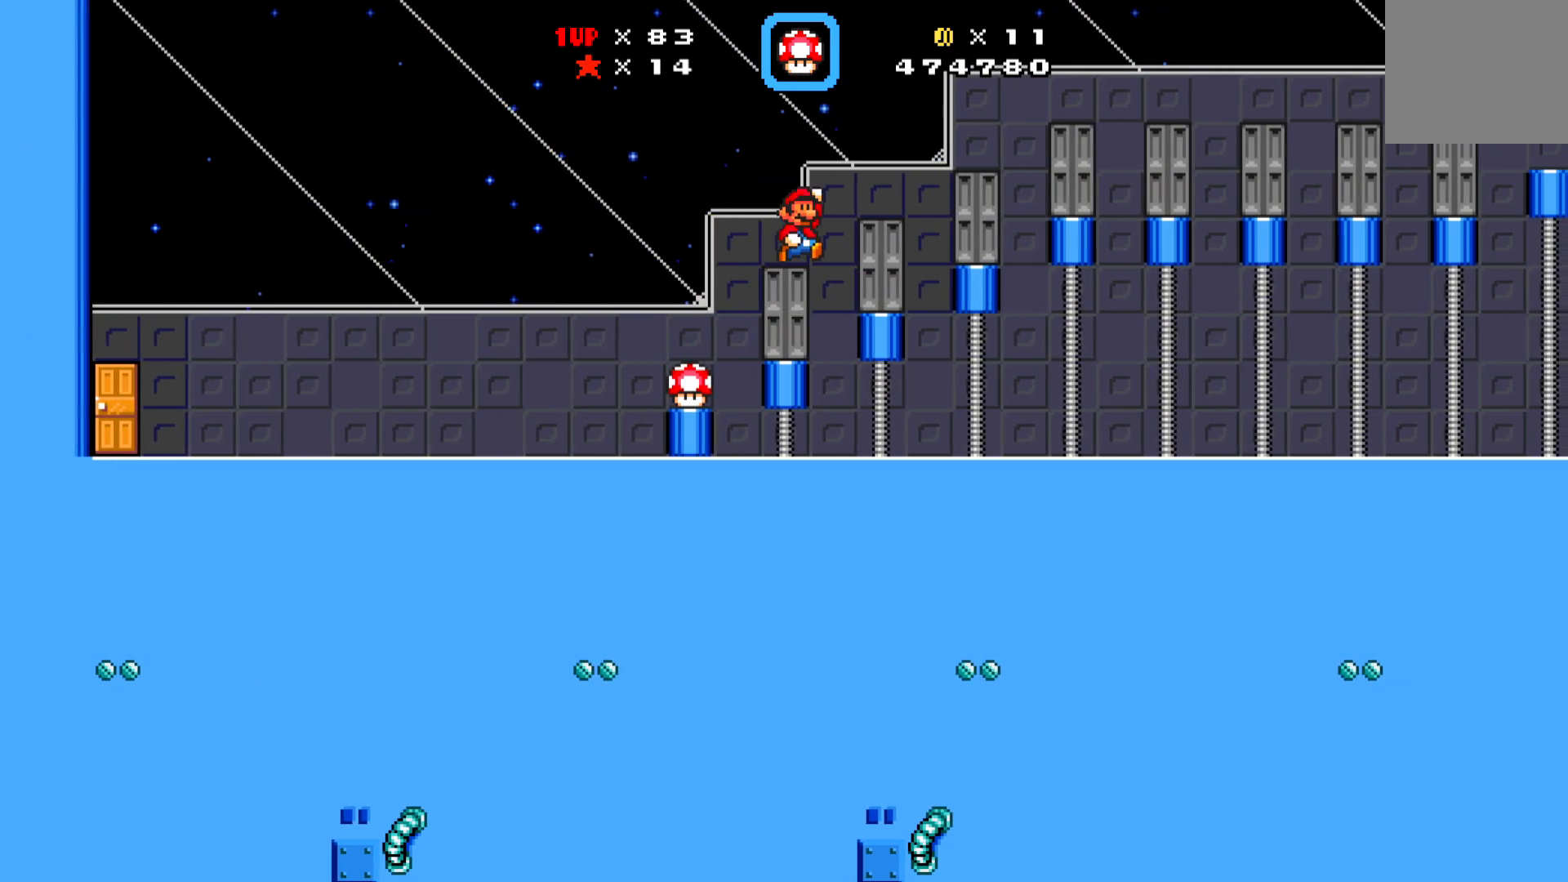
{"buttons": ["A", "X"], "left_stick": "center", "events": [[83, "DPAD_RIGHT", "down"], [183, "DPAD_RIGHT", "up"], [450, "A", "down"]]}
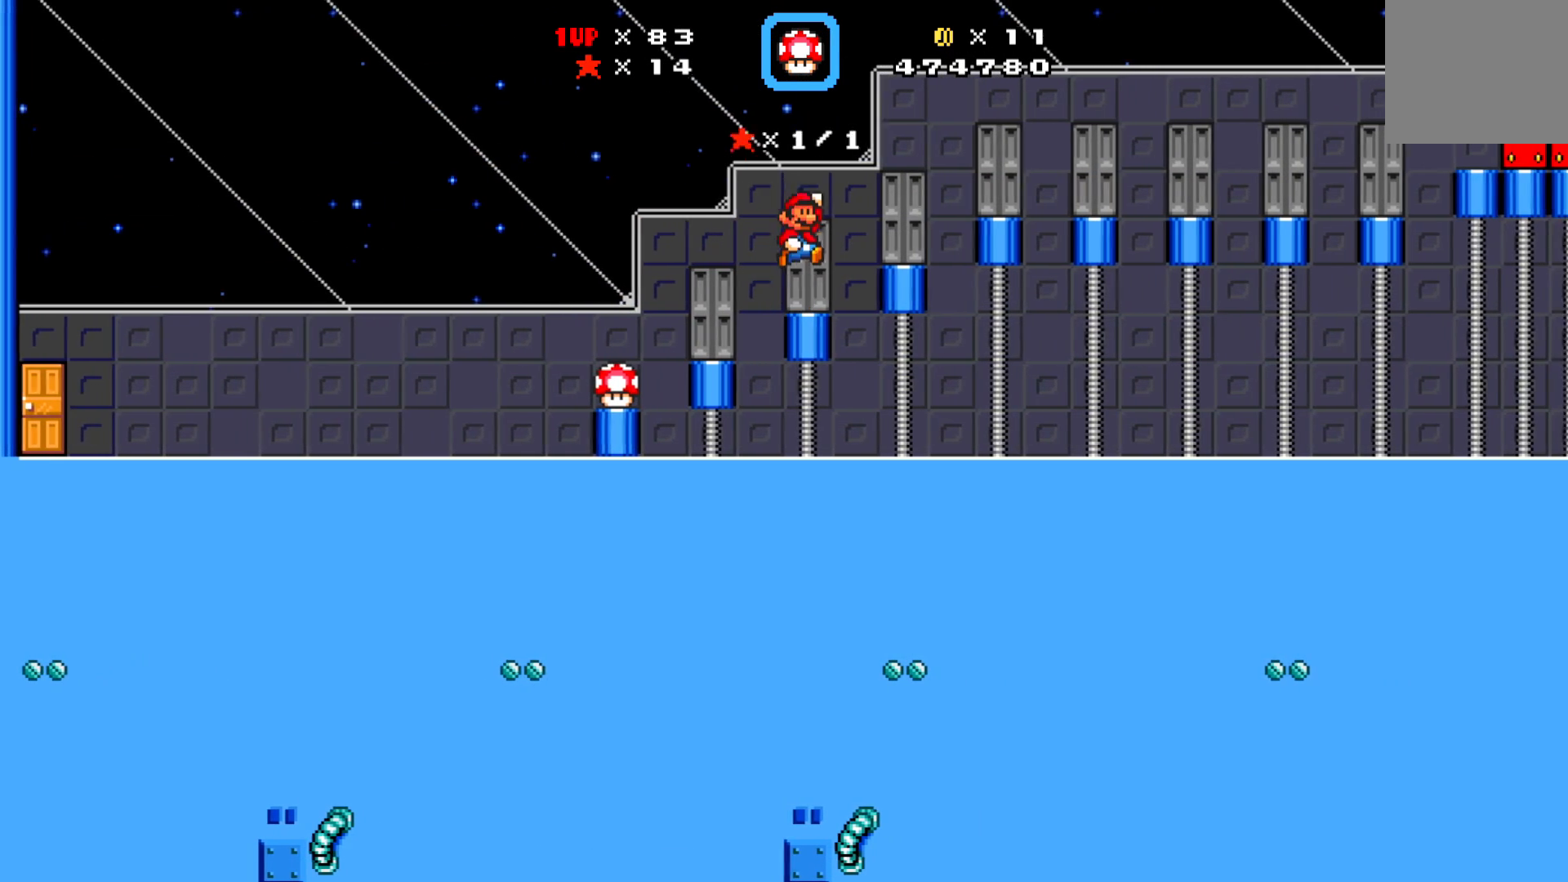
{"buttons": ["X", "DPAD_LEFT"], "left_stick": "center", "events": [[133, "DPAD_RIGHT", "down"], [183, "A", "up"], [283, "DPAD_RIGHT", "up"], [483, "DPAD_LEFT", "down"]]}
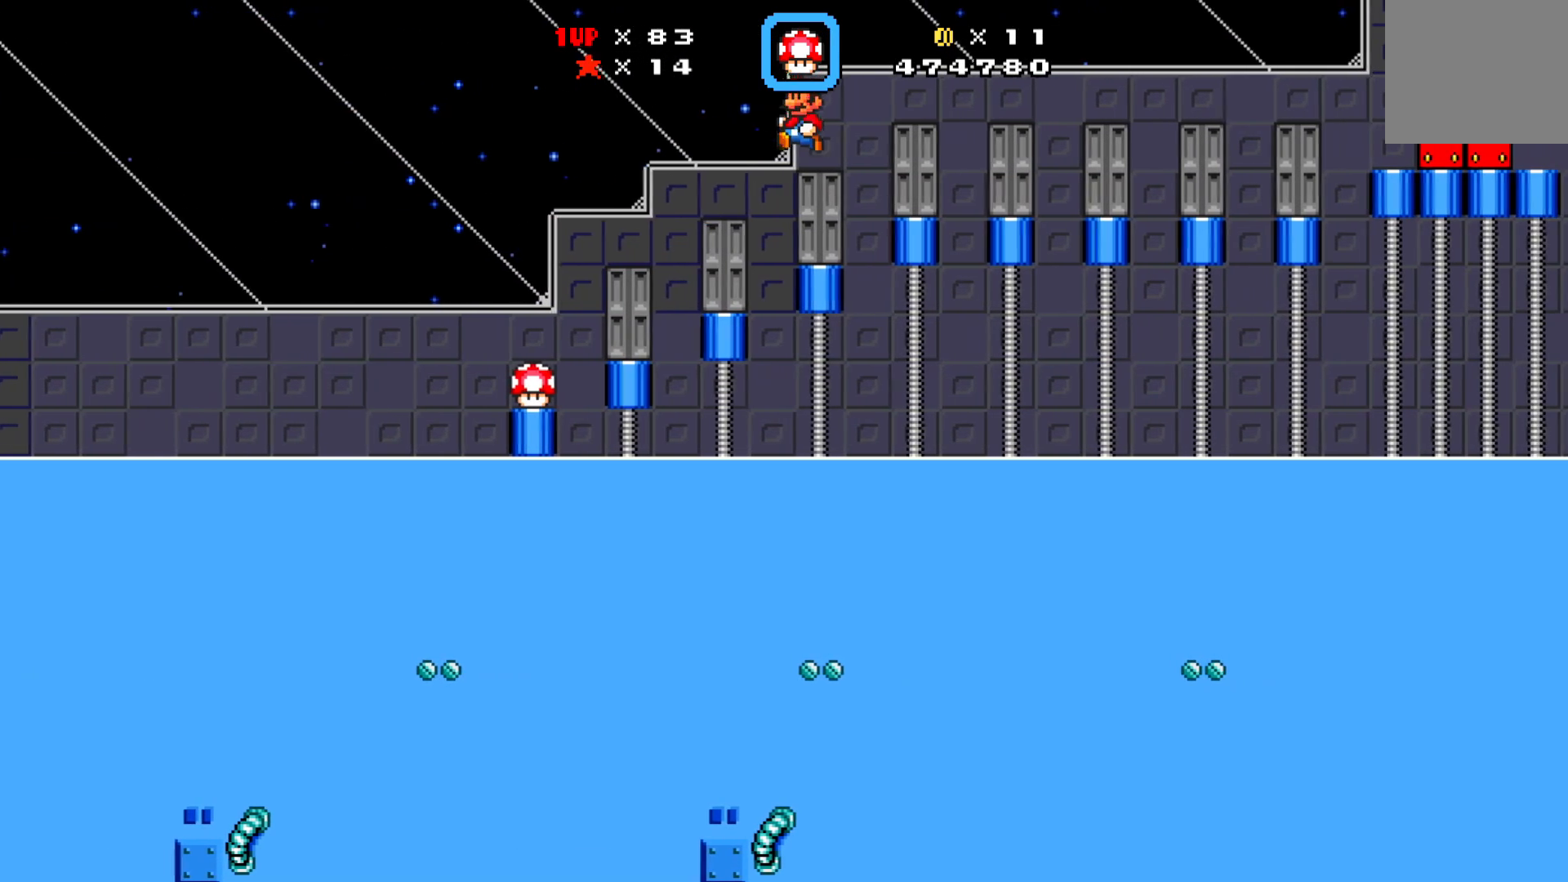
{"buttons": ["A", "X", "DPAD_RIGHT"], "left_stick": "center", "events": [[67, "DPAD_LEFT", "up"], [200, "DPAD_RIGHT", "down"], [350, "A", "down"]]}
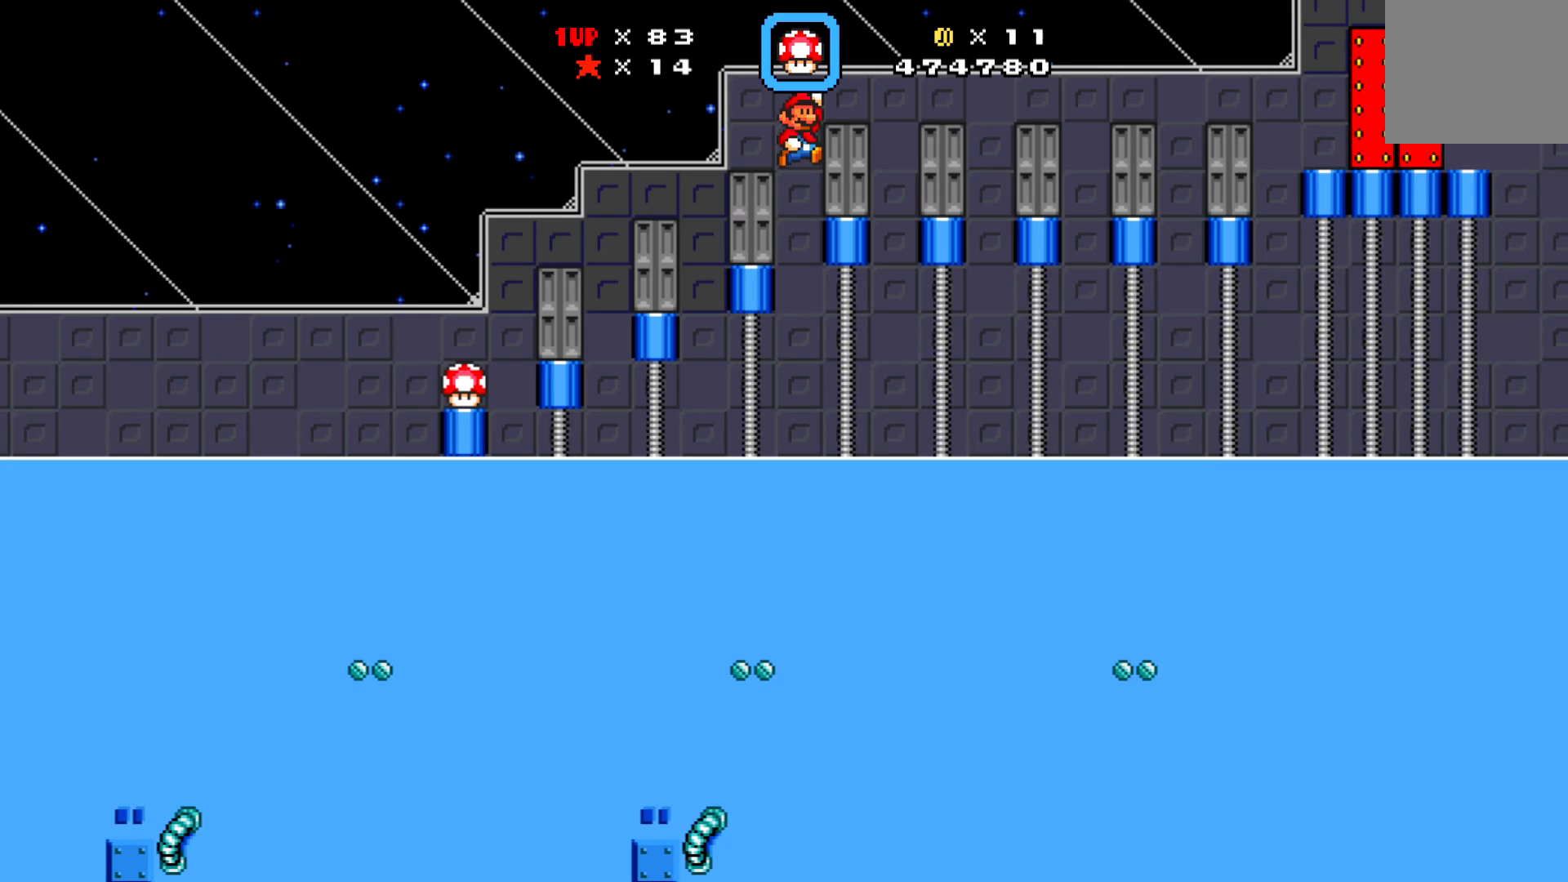
{"buttons": ["X"], "left_stick": "center", "events": [[83, "A", "up"], [483, "DPAD_RIGHT", "up"]]}
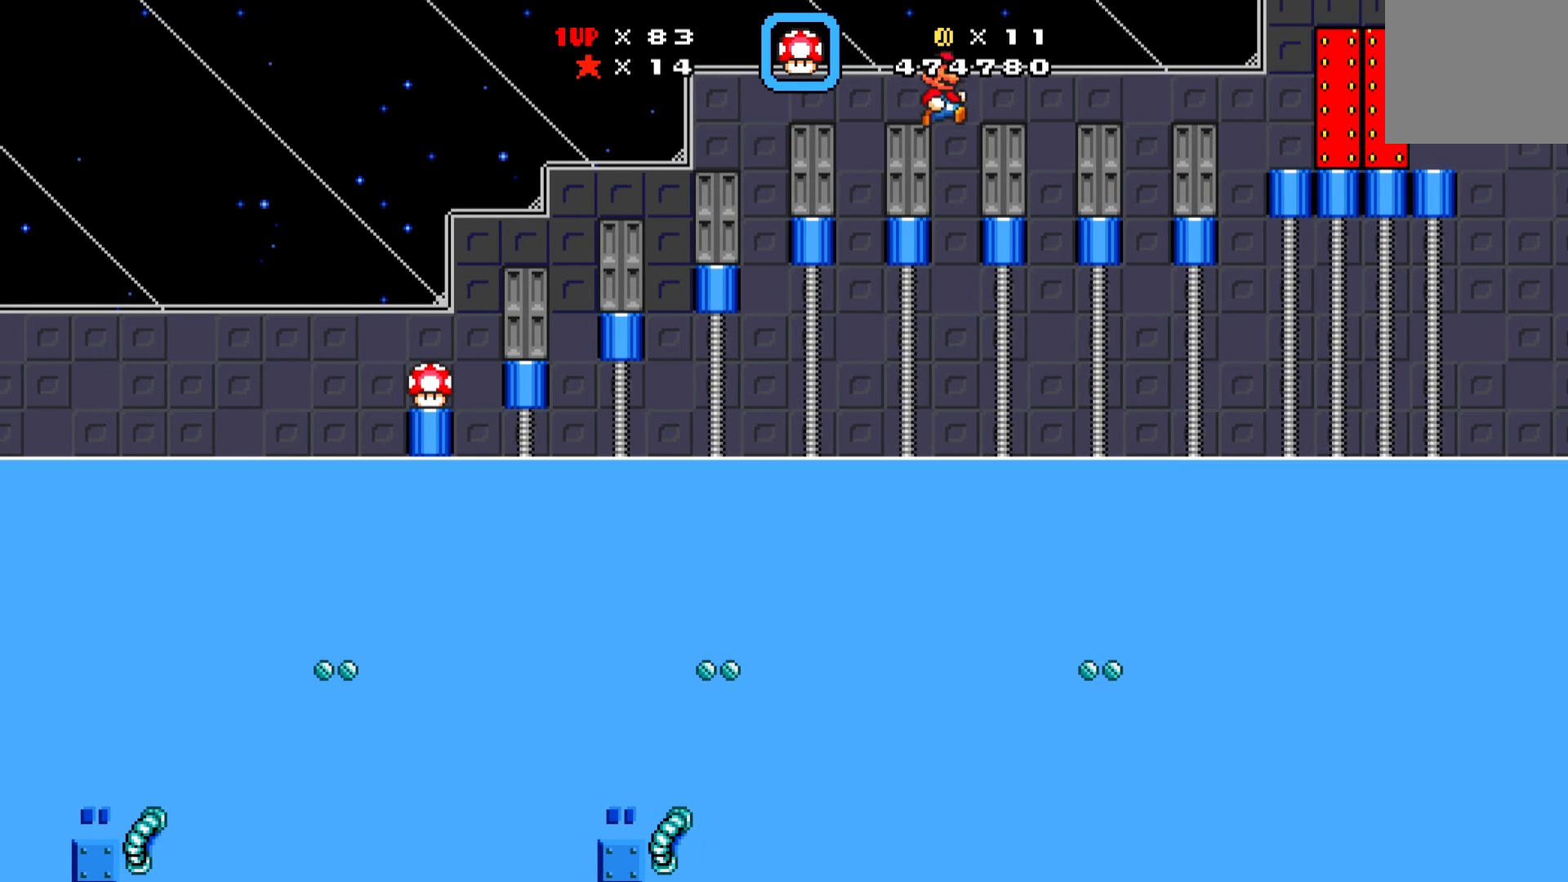
{"buttons": ["X"], "left_stick": "center", "events": [[217, "A", "down"], [467, "A", "up"]]}
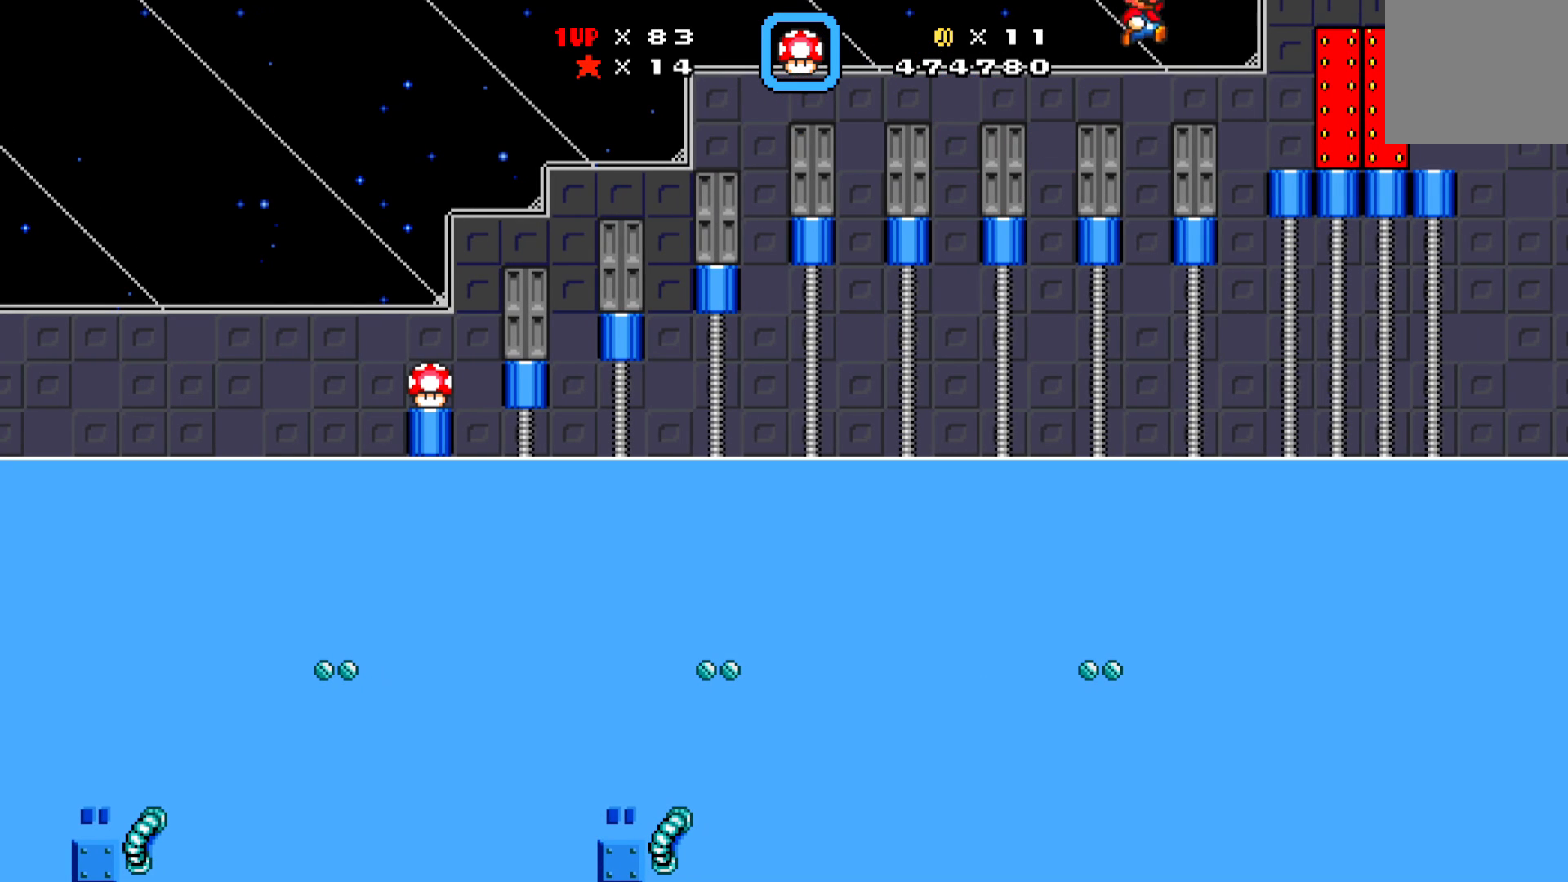
{"buttons": ["X"], "left_stick": "center", "events": []}
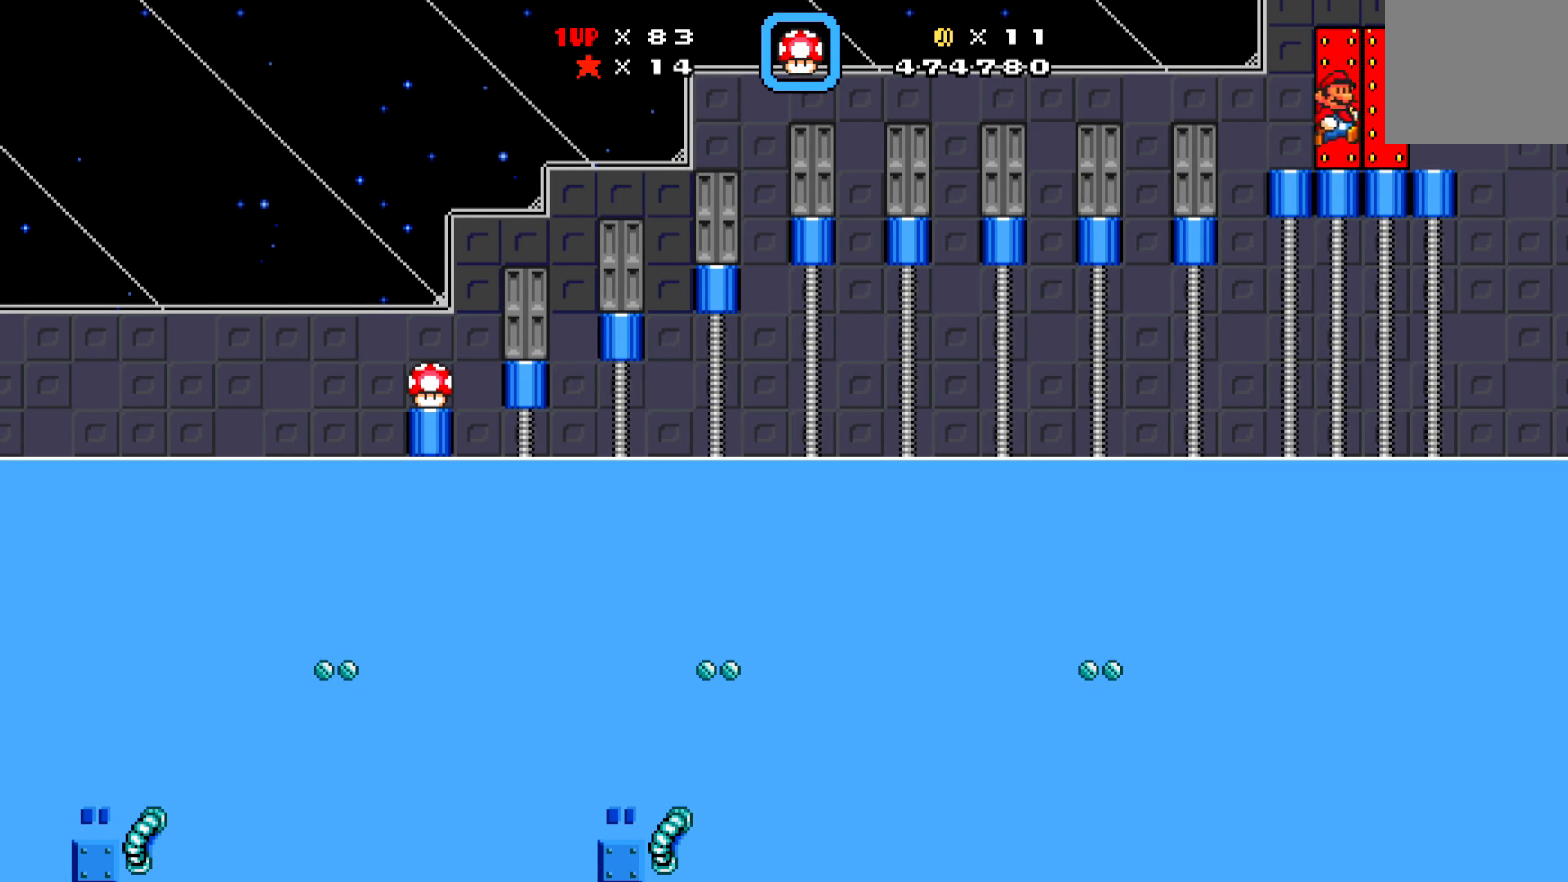
{"buttons": [], "left_stick": "center", "events": [[17, "DPAD_UP", "down"], [117, "DPAD_UP", "up"], [217, "X", "up"]]}
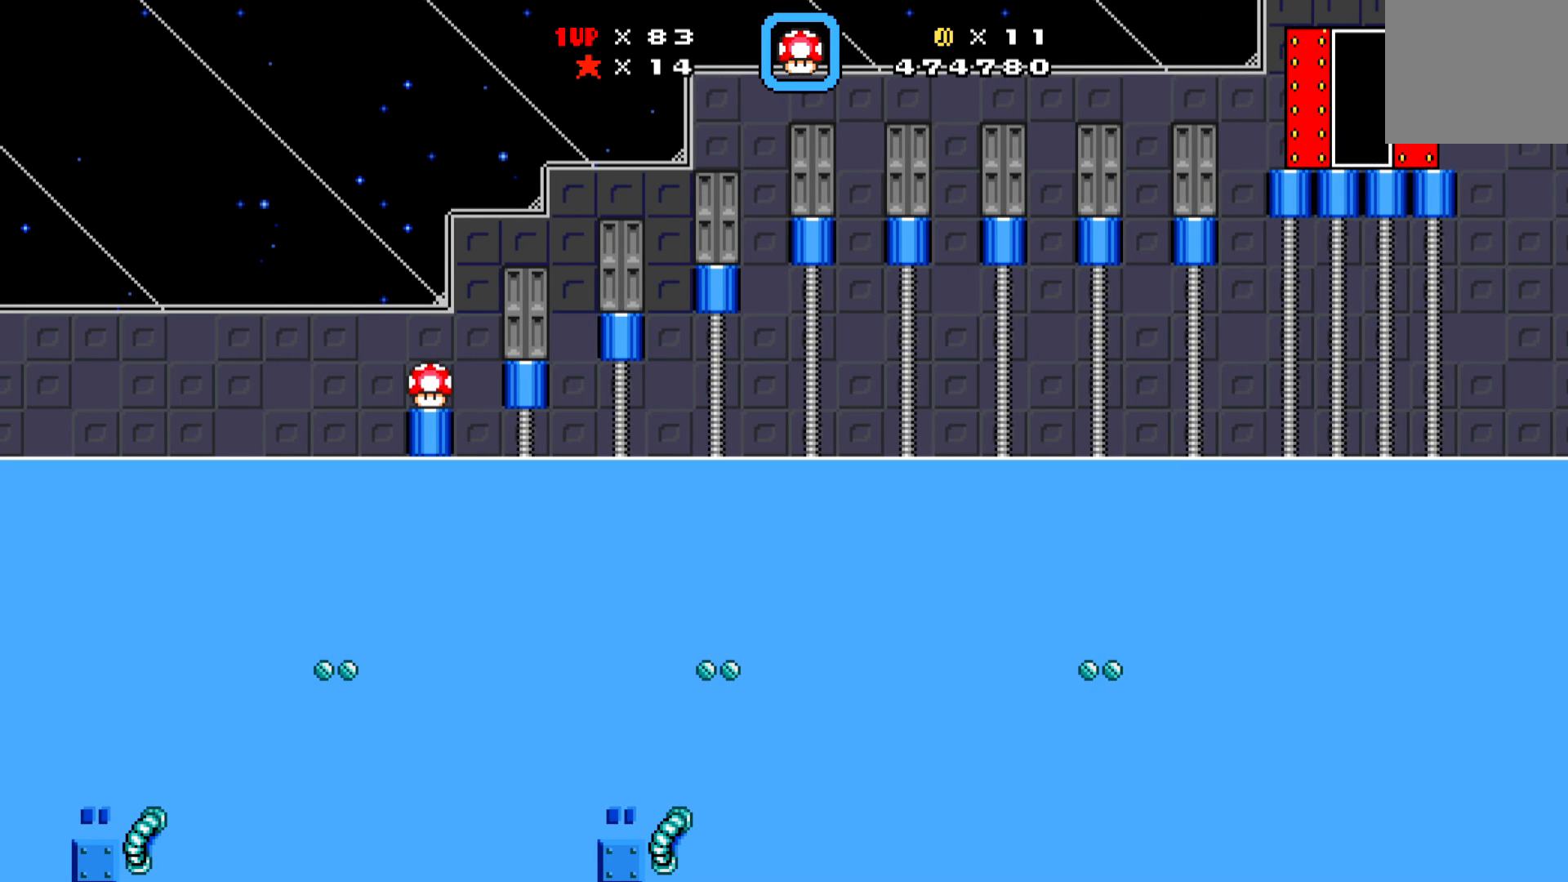
{"buttons": [], "left_stick": "center", "events": []}
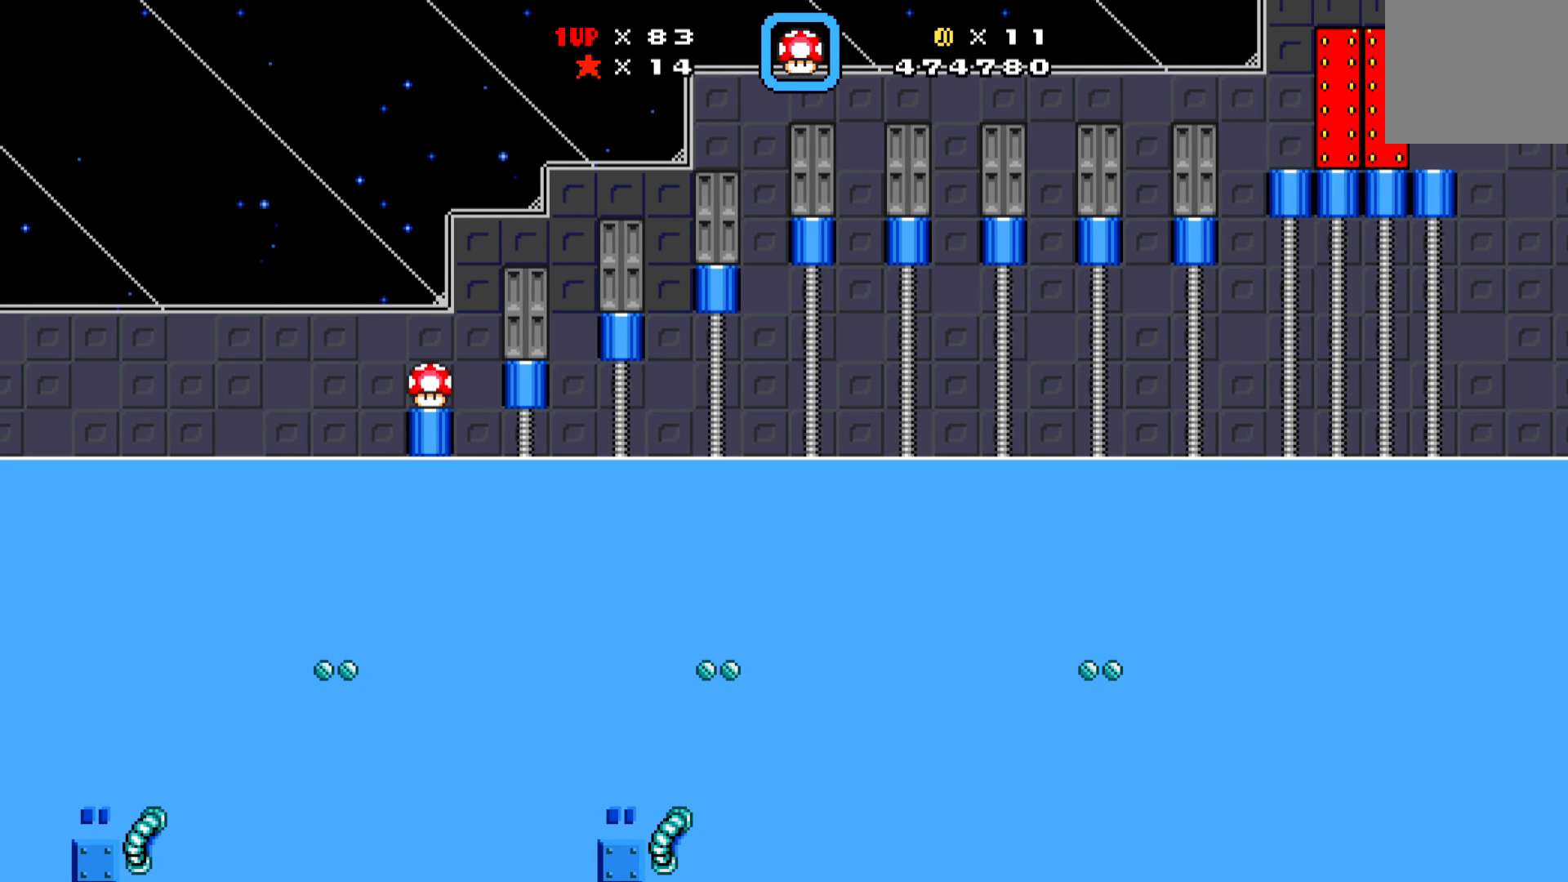
{"buttons": [], "left_stick": "center", "events": []}
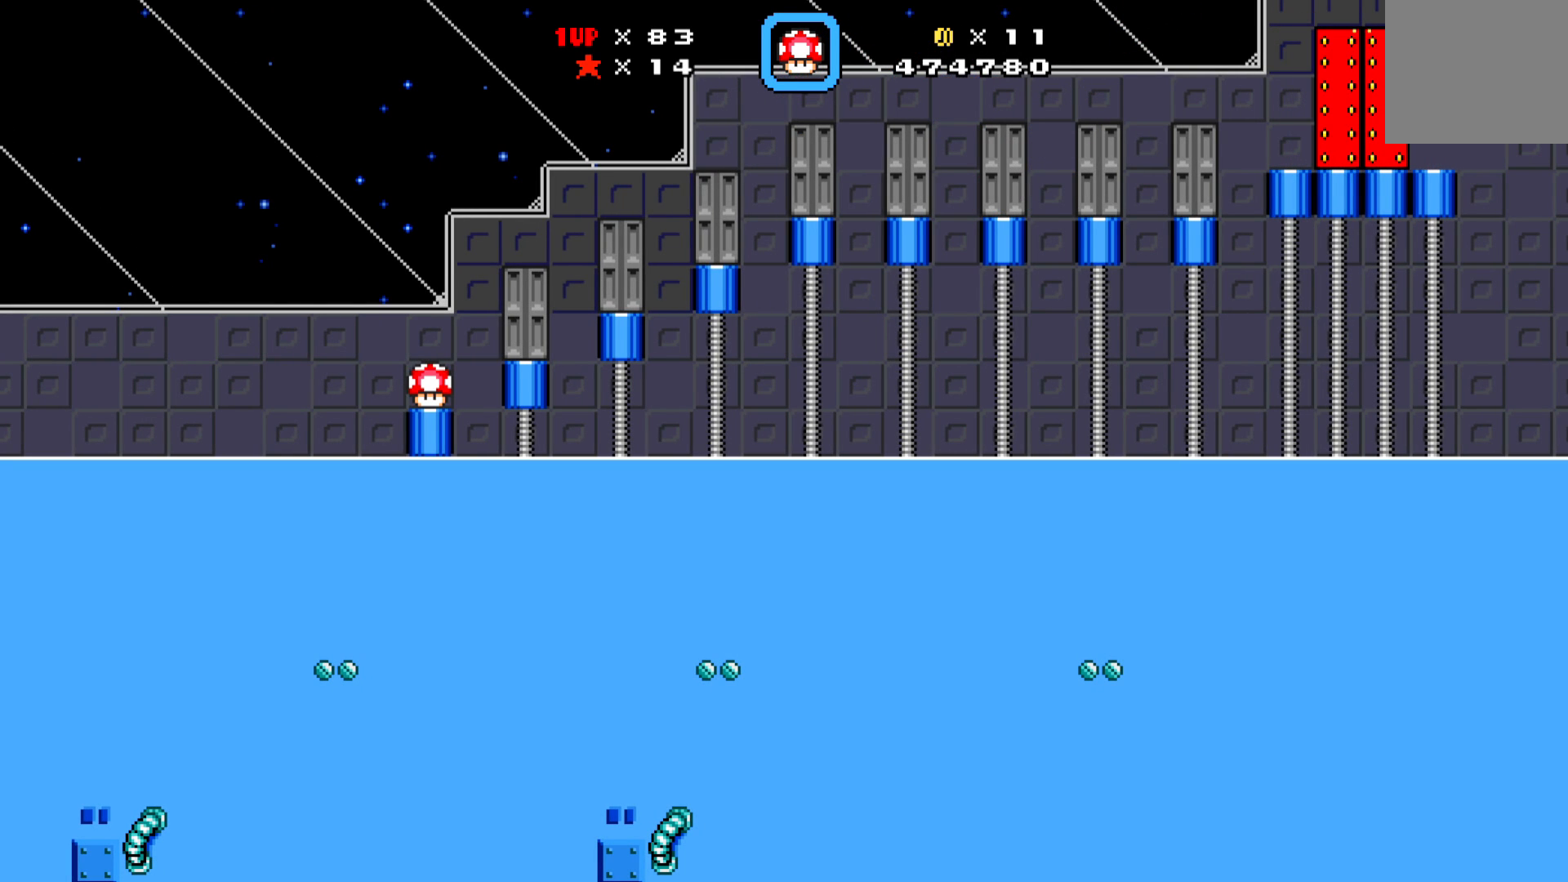
{"buttons": [], "left_stick": "center", "events": []}
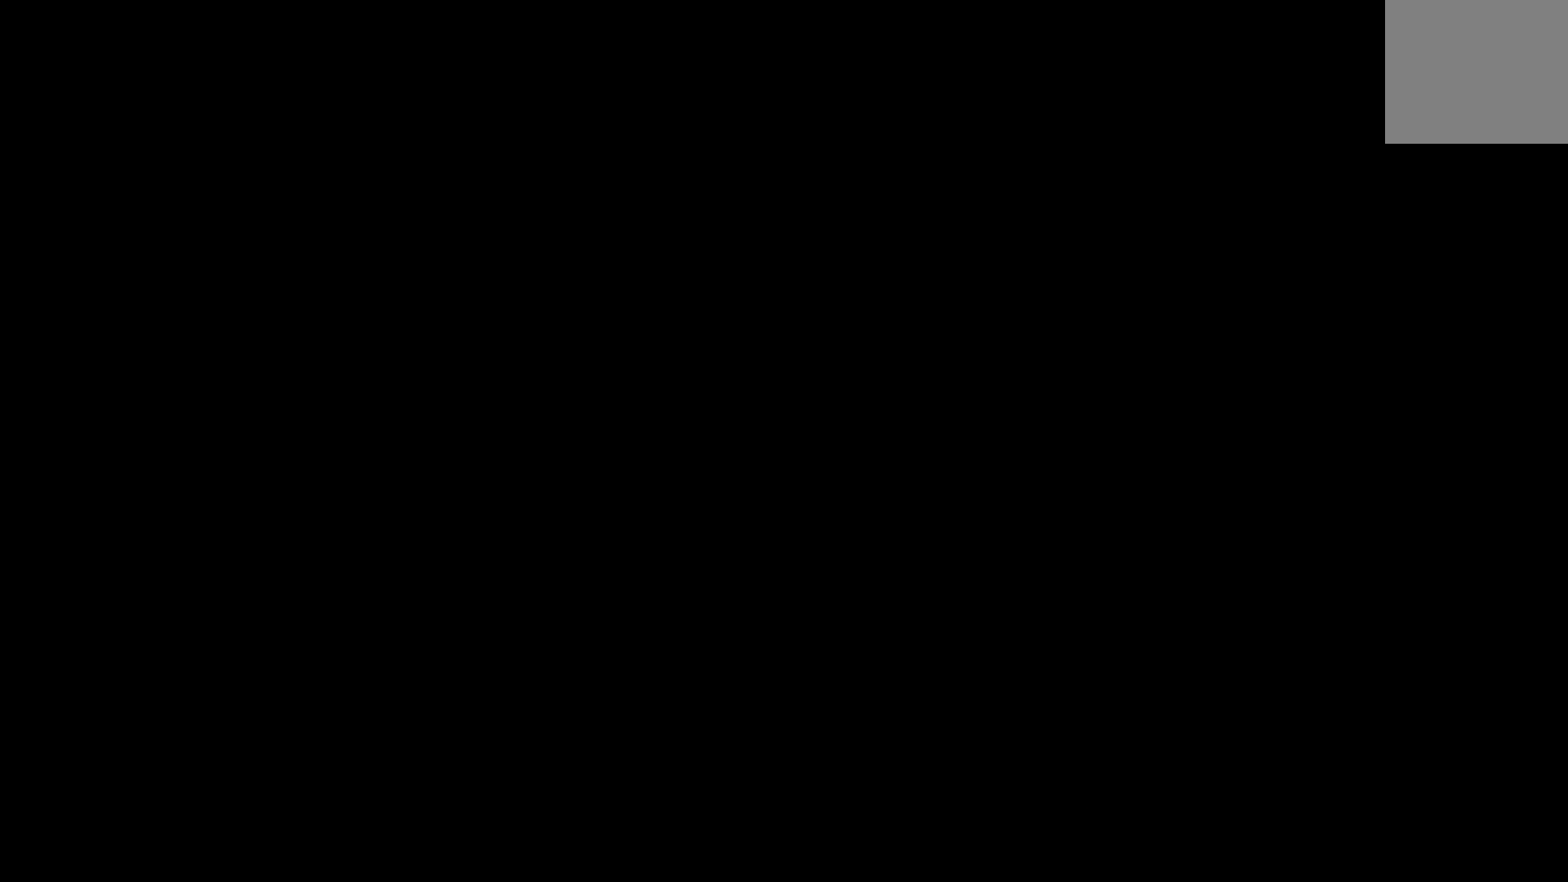
{"buttons": [], "left_stick": "center", "events": []}
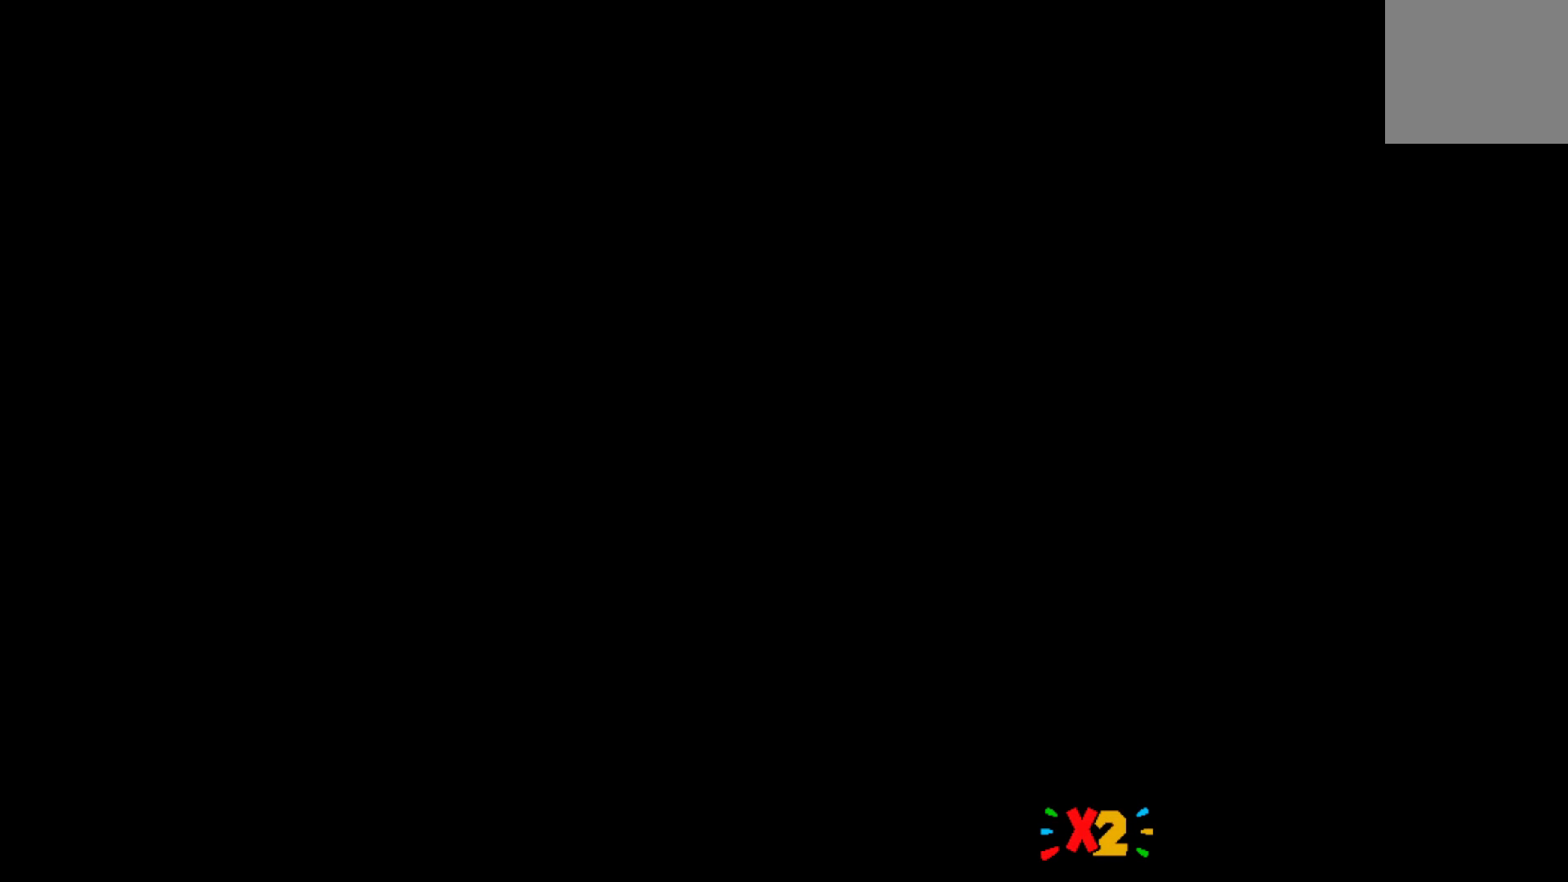
{"buttons": [], "left_stick": "center", "events": []}
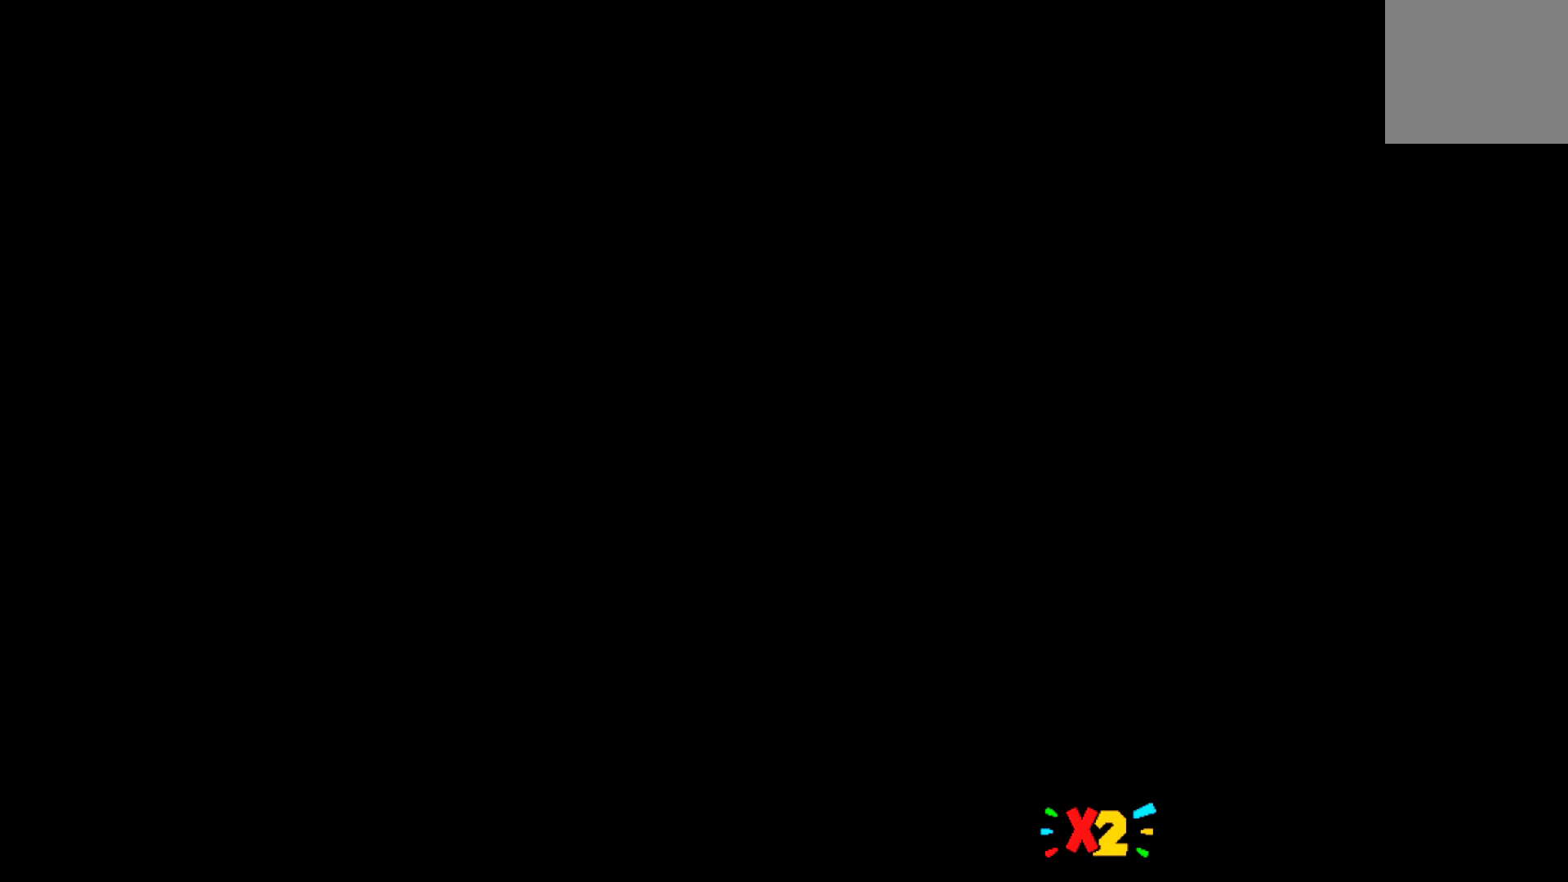
{"buttons": [], "left_stick": "center", "events": []}
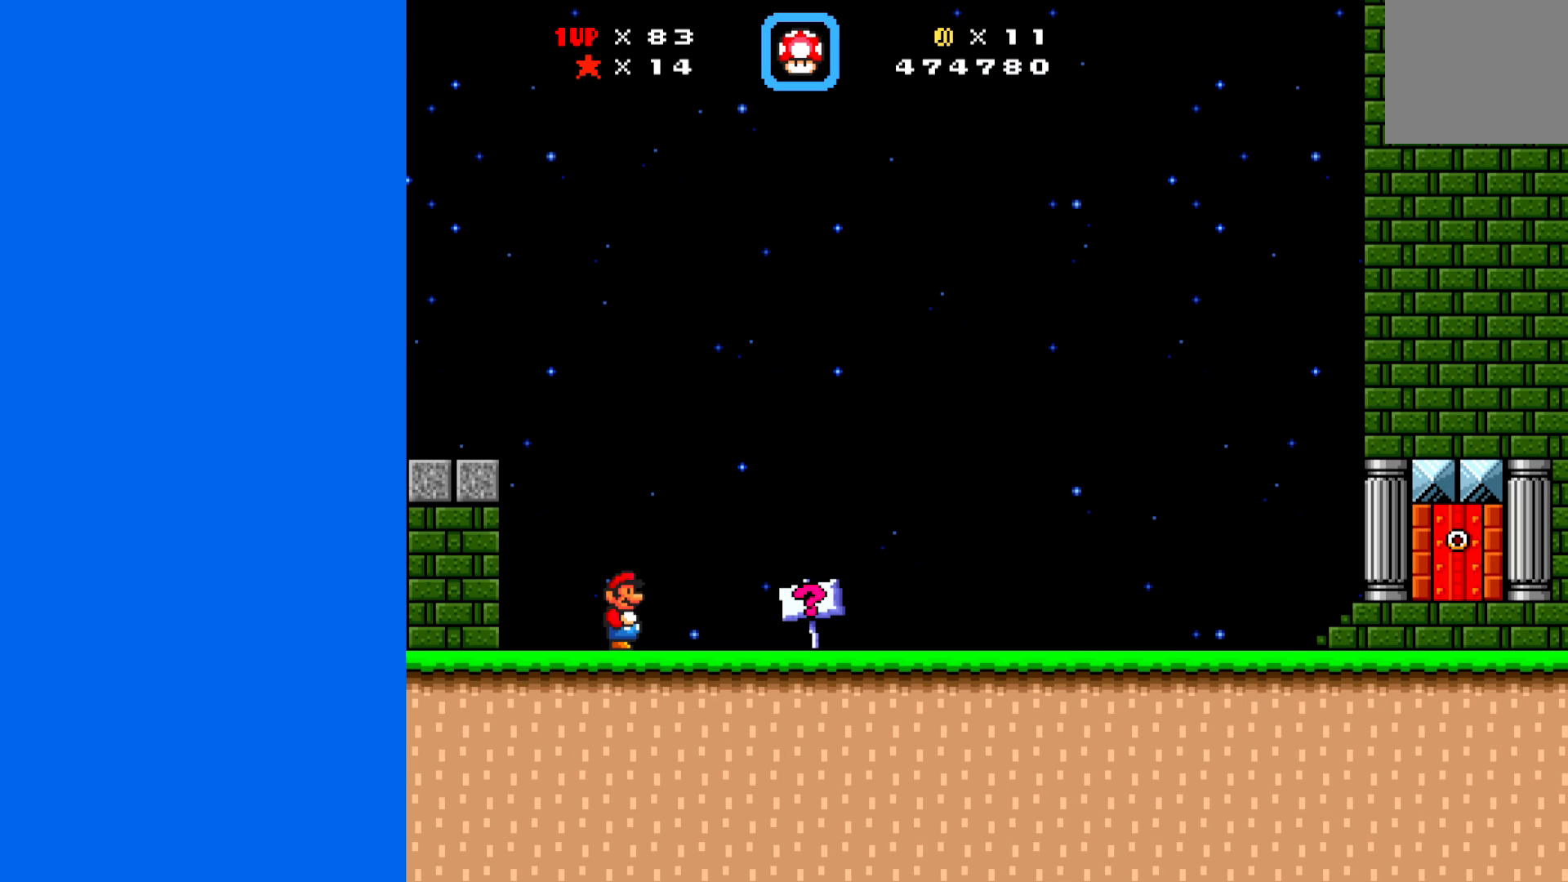
{"buttons": ["X", "DPAD_RIGHT"], "left_stick": "center", "events": [[367, "DPAD_RIGHT", "down"], [400, "X", "down"]]}
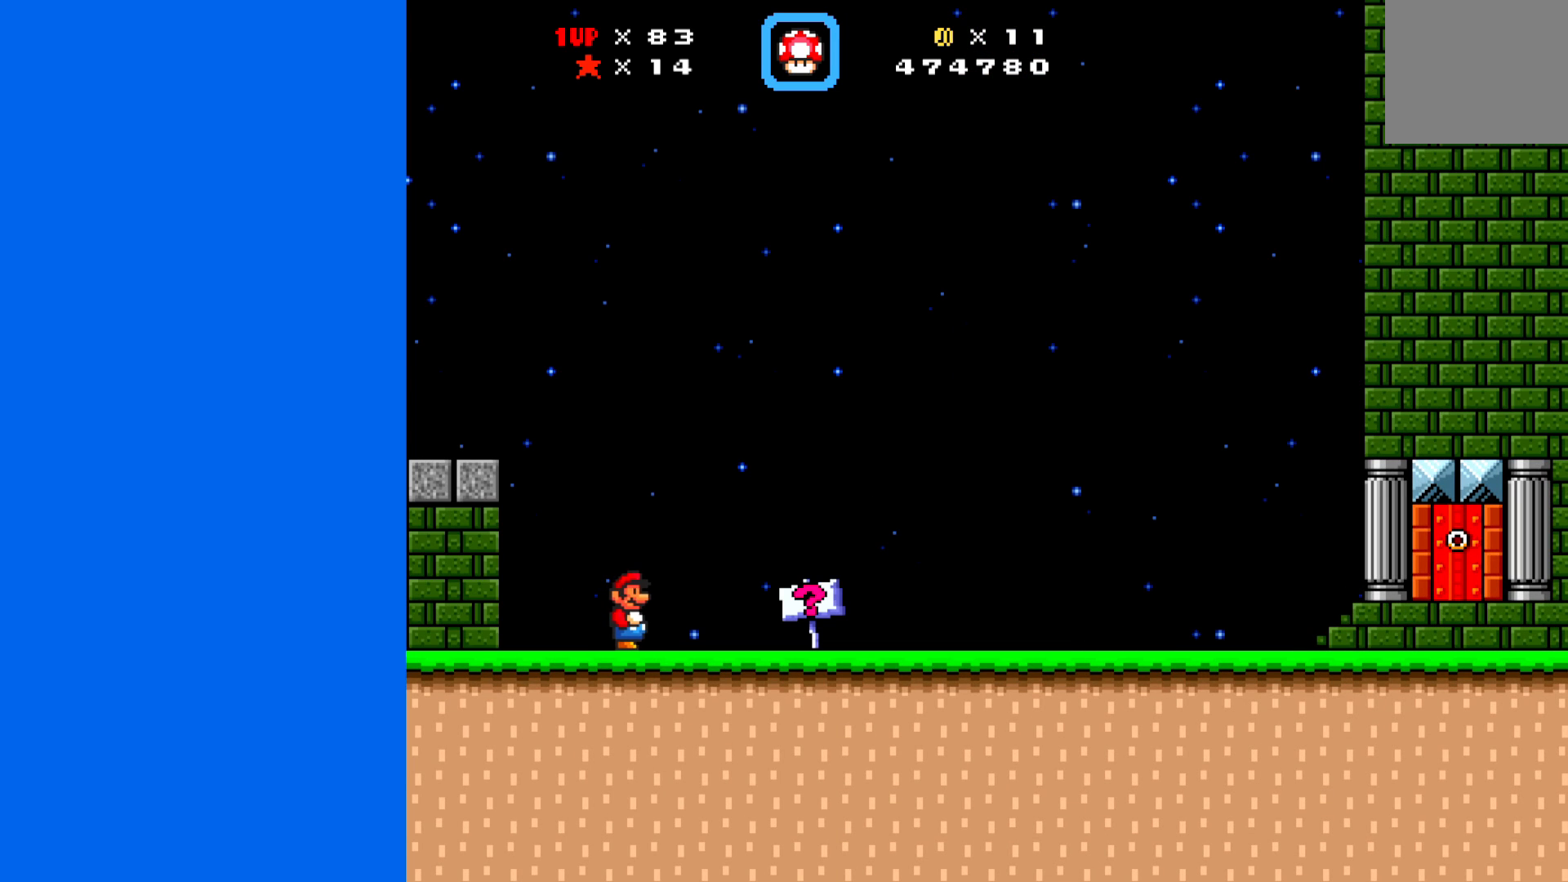
{"buttons": ["X"], "left_stick": "center", "events": [[467, "DPAD_RIGHT", "up"]]}
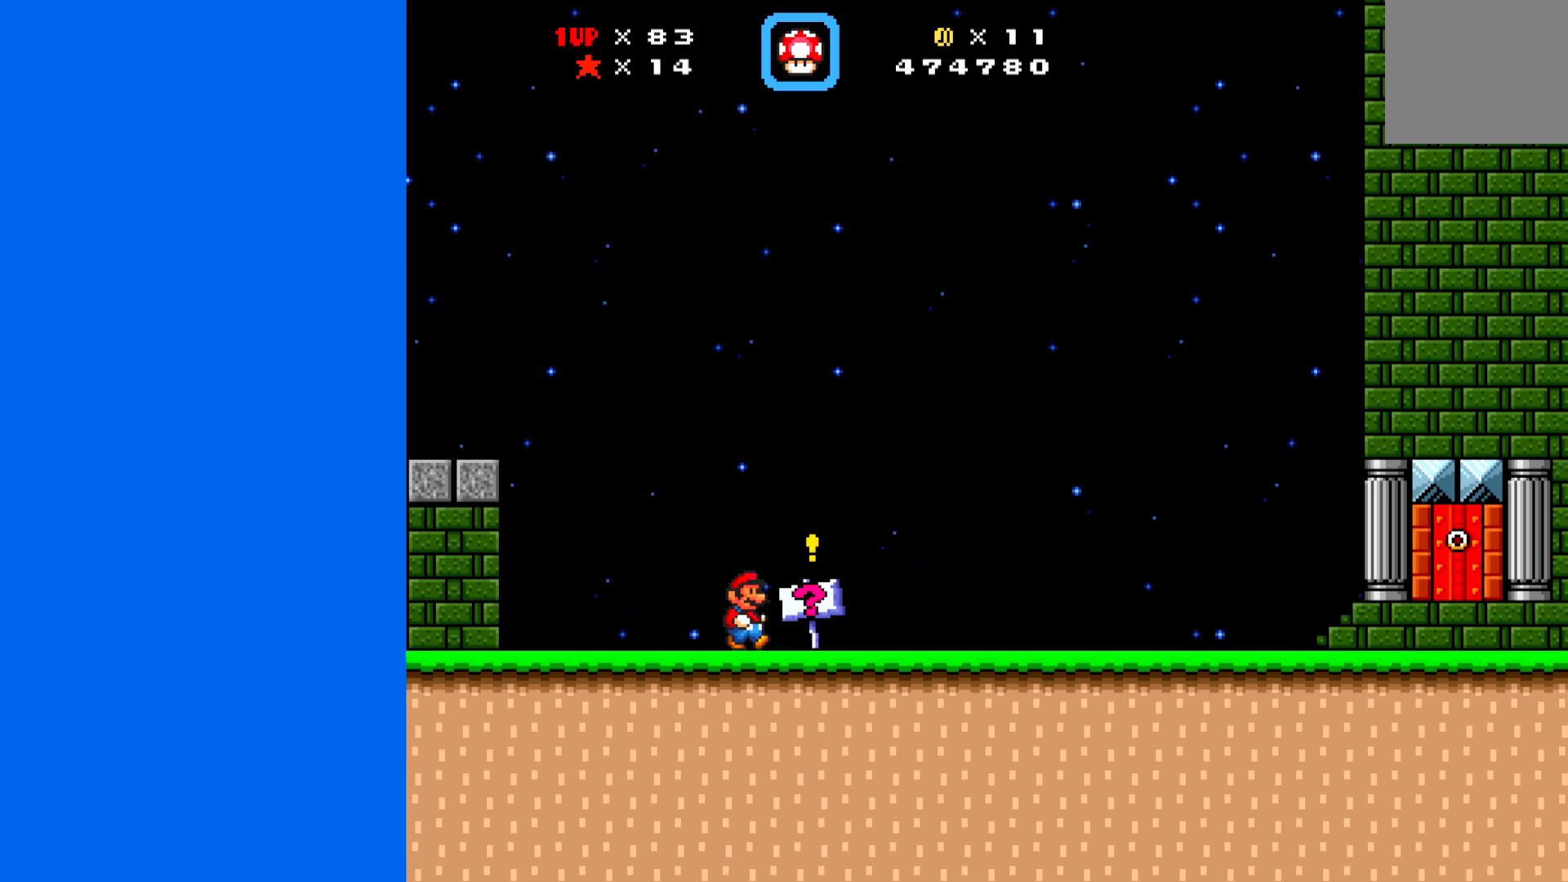
{"buttons": [], "left_stick": "center", "events": [[83, "DPAD_UP", "down"], [183, "DPAD_UP", "up"], [433, "X", "up"]]}
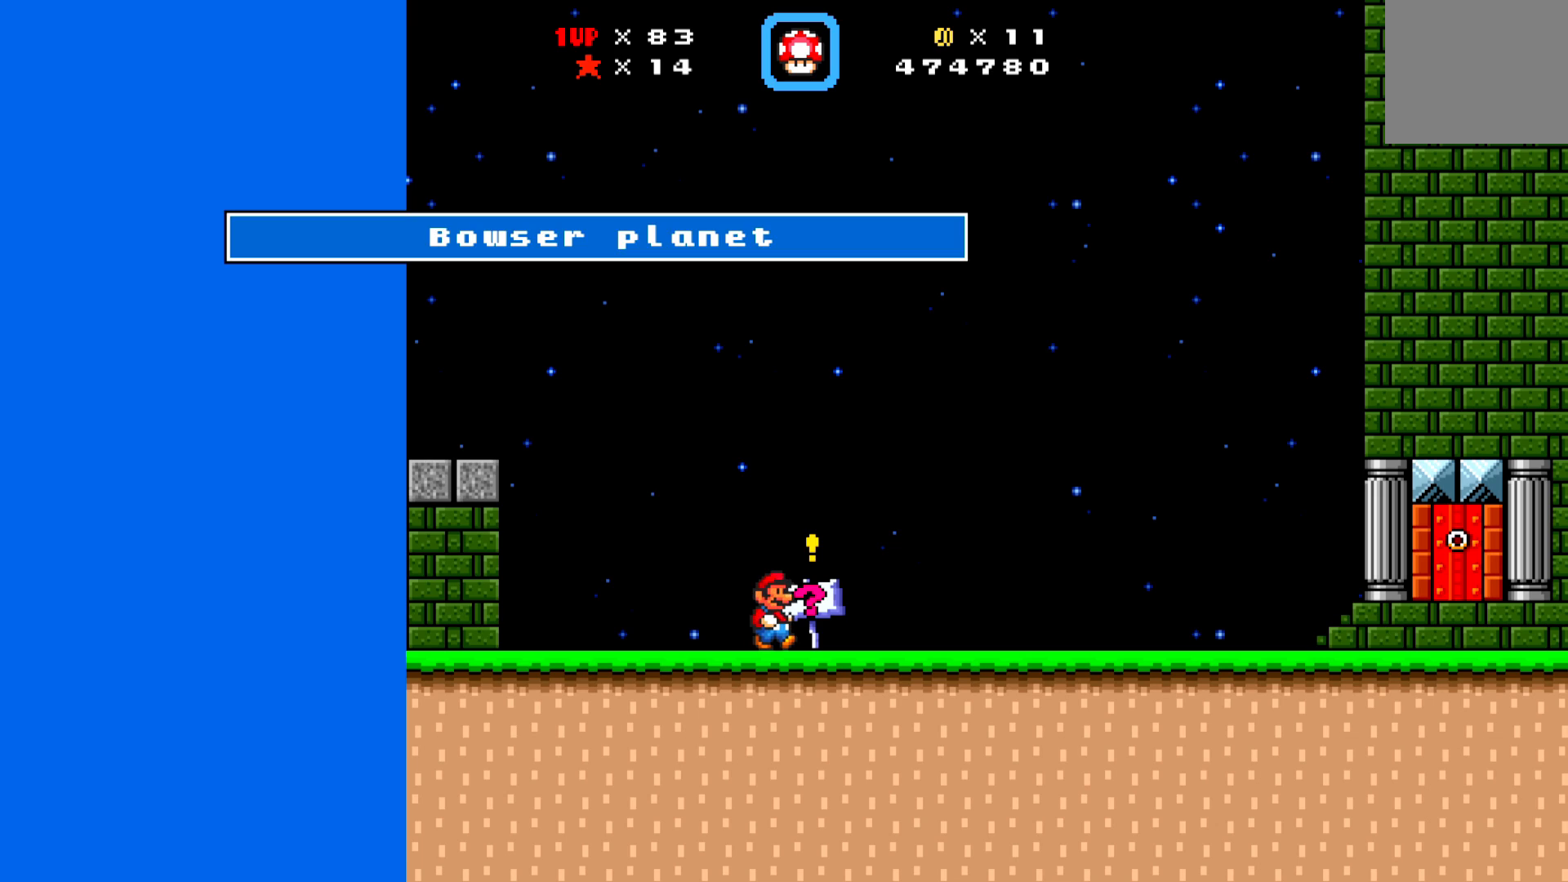
{"buttons": ["X", "DPAD_RIGHT"], "left_stick": "center", "events": [[117, "DPAD_RIGHT", "down"], [117, "X", "down"]]}
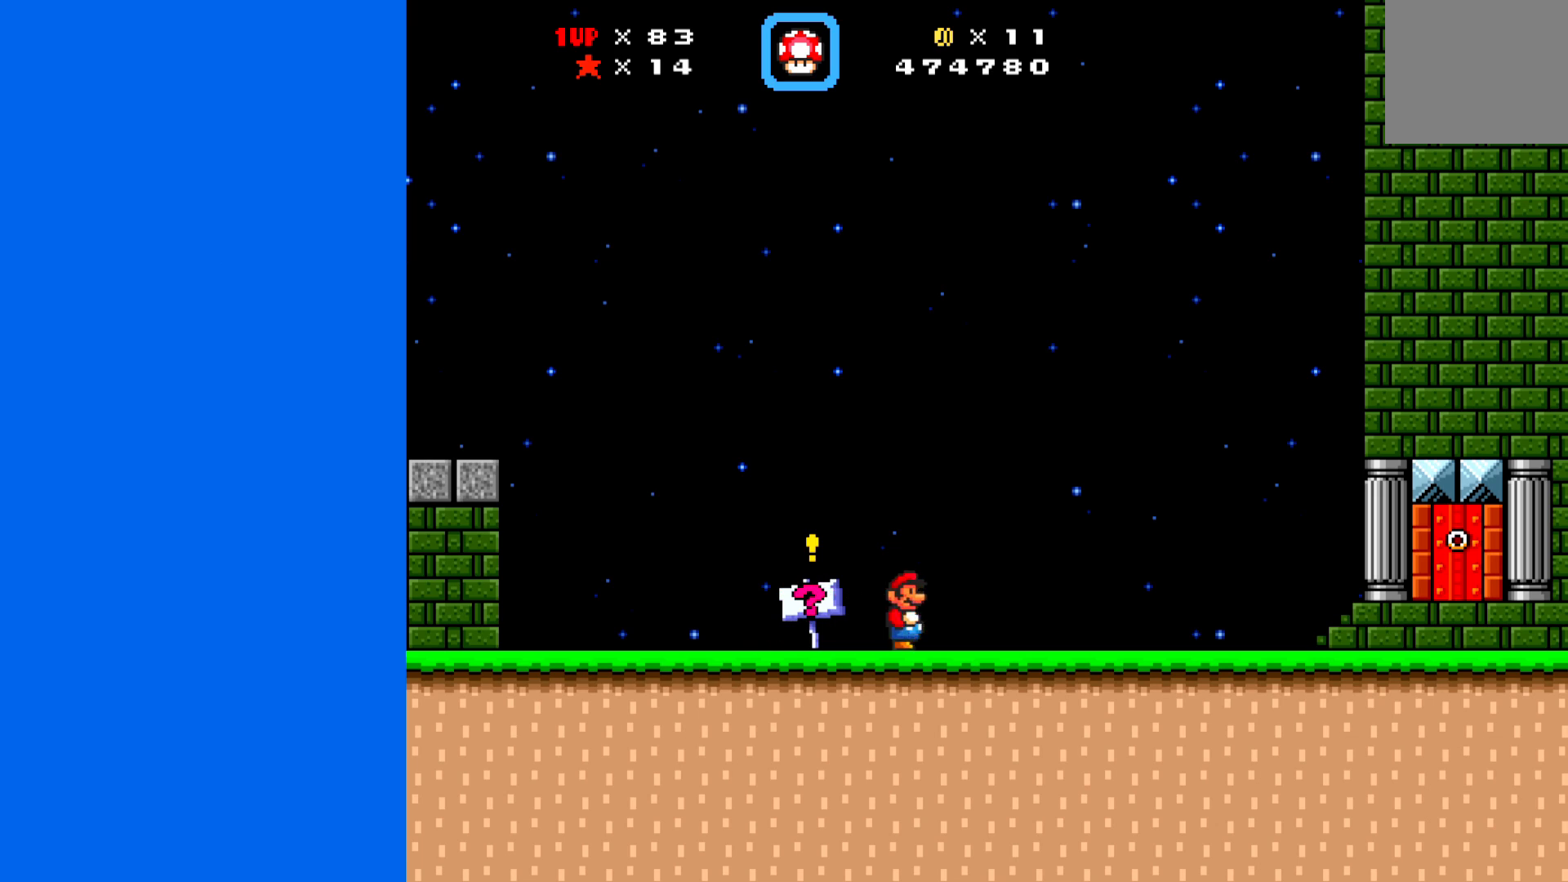
{"buttons": ["X", "DPAD_RIGHT"], "left_stick": "center", "events": []}